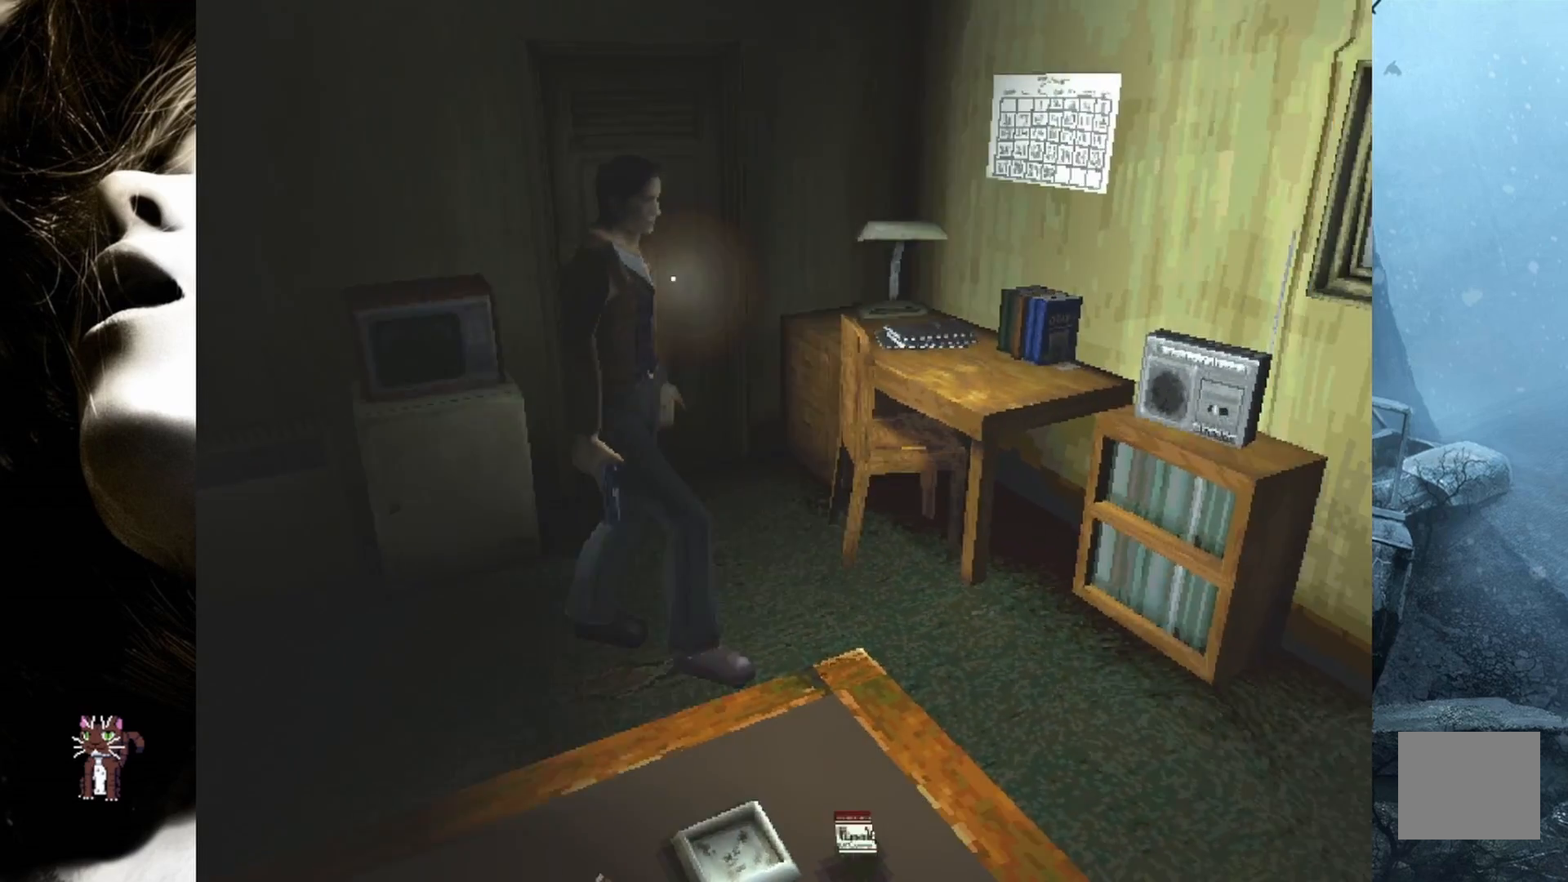
Gameplay with a controller (PlayStation layout); each line is a JSON object with the inputs held at the frame after it. "events" lists button and stick changes between this image and that frame as [ms after this image, input, new state], when the widget could be followed in between. Not read: left_stick right_stick.
{"buttons": ["DPAD_UP"], "events": [[33, "DPAD_RIGHT", "down"], [500, "DPAD_RIGHT", "up"]]}
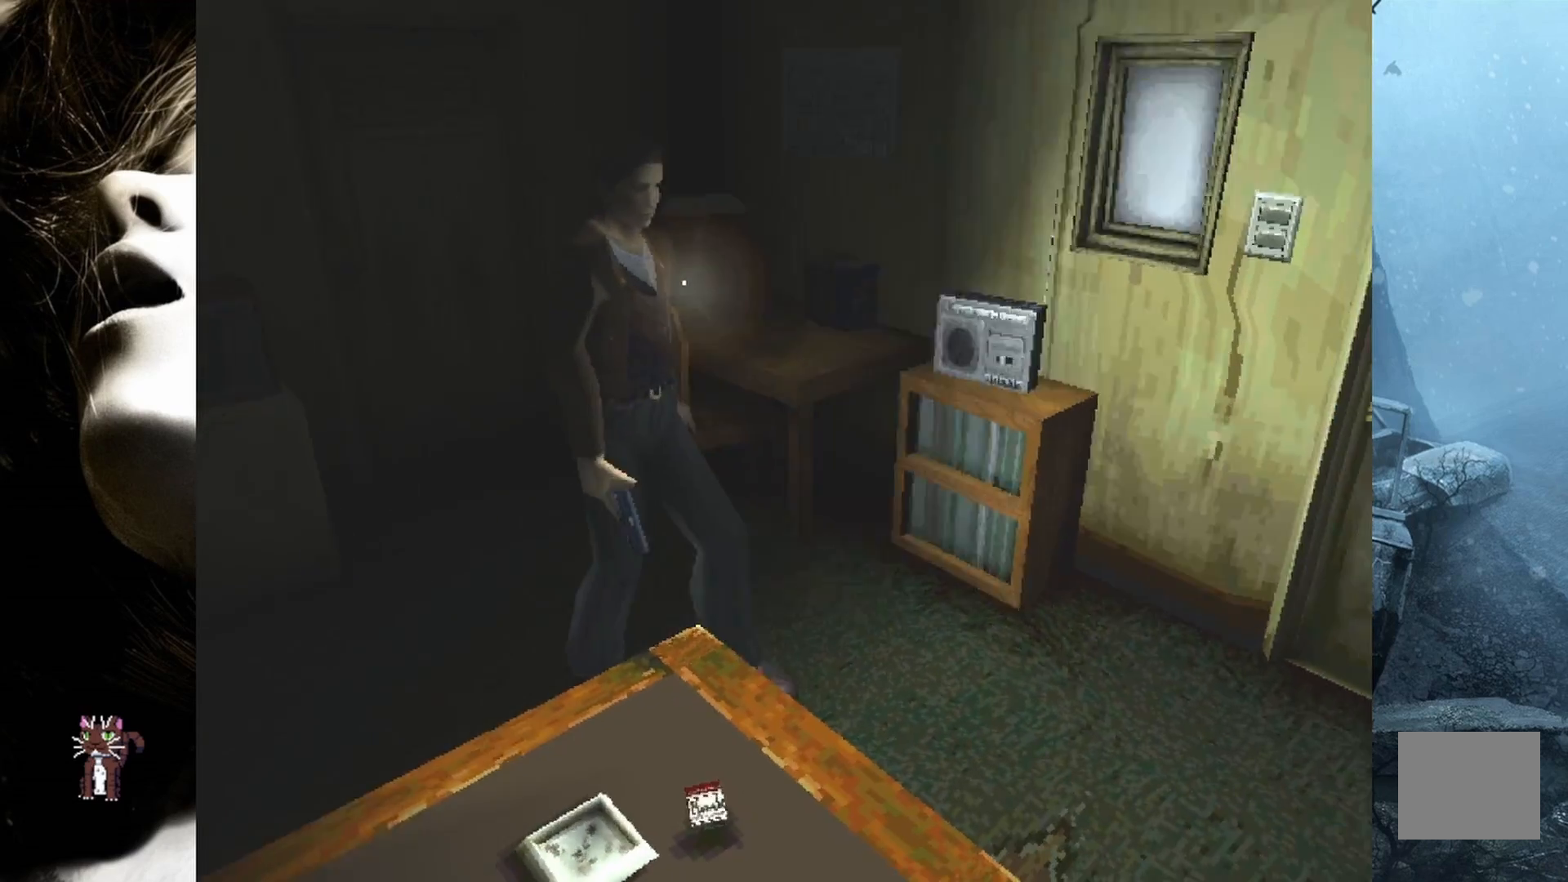
{"buttons": ["DPAD_UP", "DPAD_LEFT"], "events": [[317, "DPAD_RIGHT", "down"], [433, "DPAD_RIGHT", "up"], [450, "DPAD_LEFT", "down"]]}
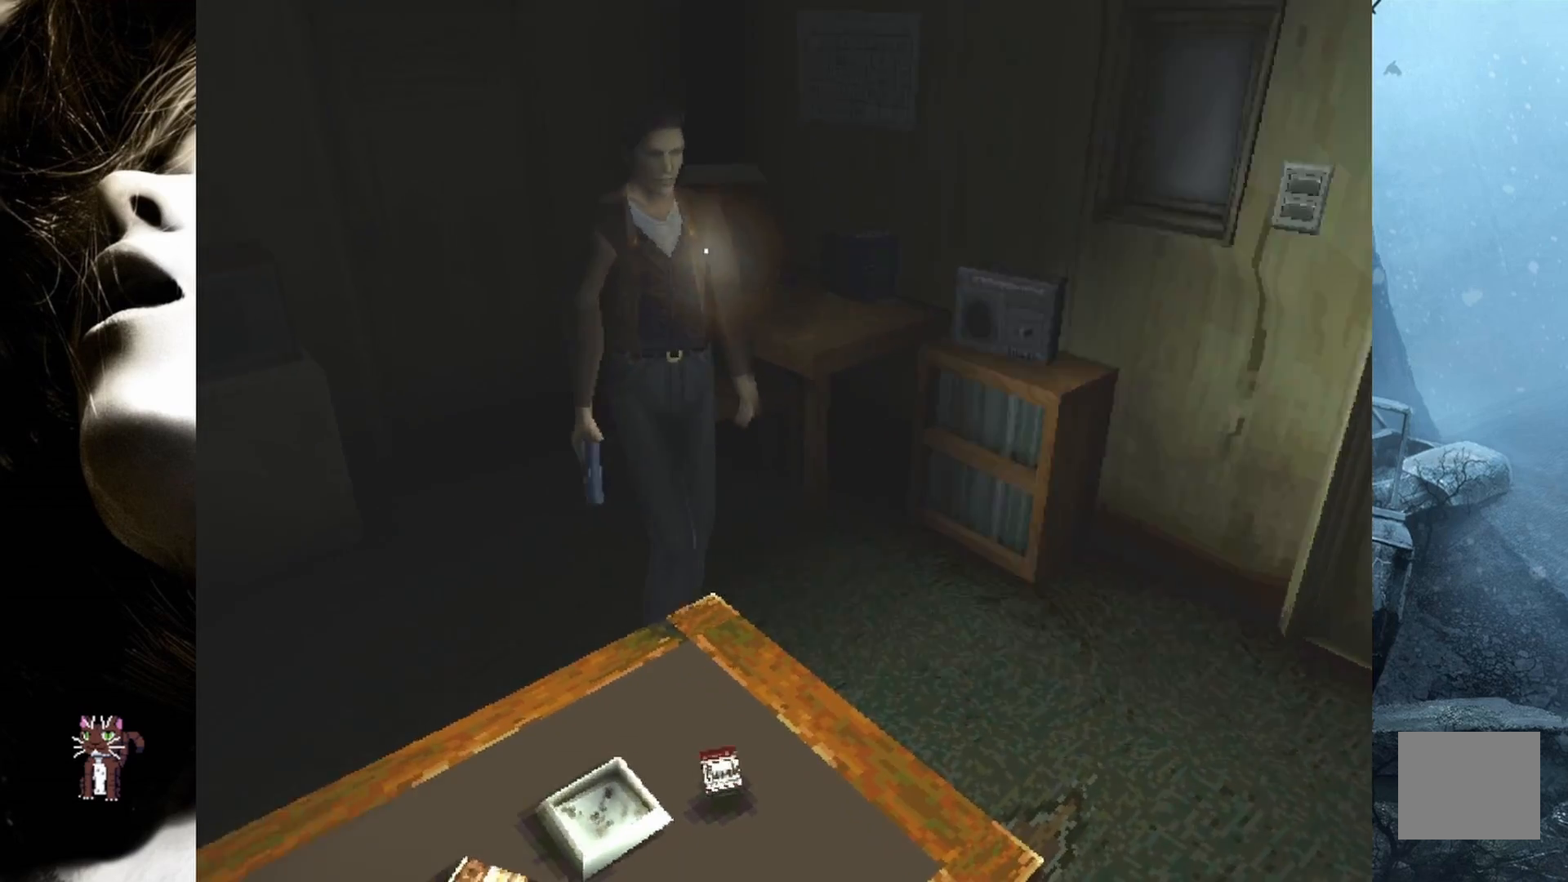
{"buttons": ["DPAD_UP"], "events": [[483, "DPAD_LEFT", "up"]]}
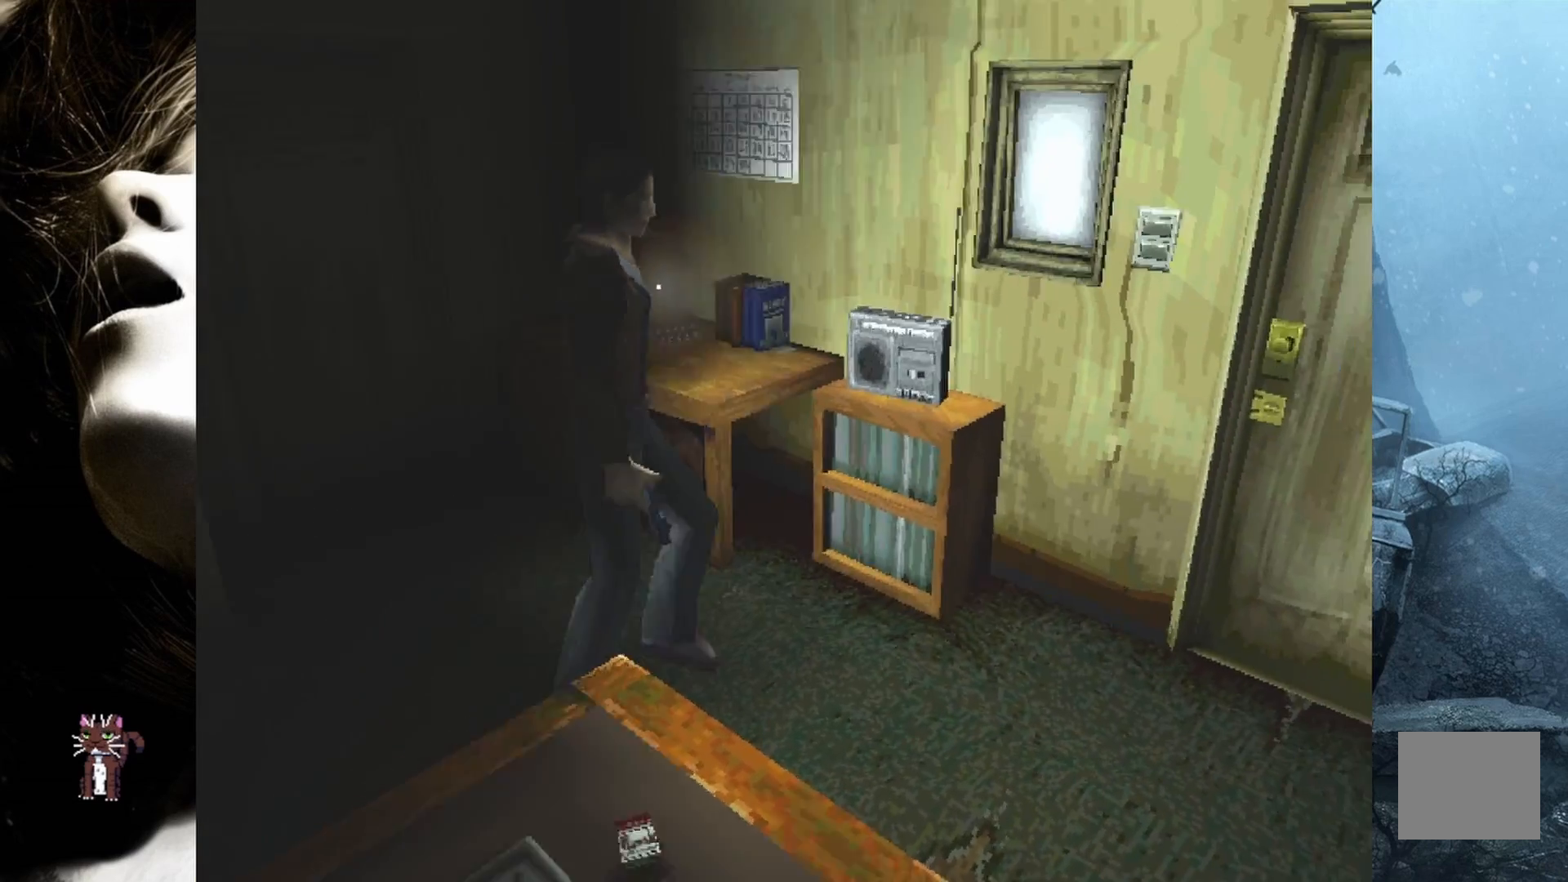
{"buttons": ["DPAD_UP"], "events": [[433, "DPAD_RIGHT", "down"], [483, "DPAD_RIGHT", "up"]]}
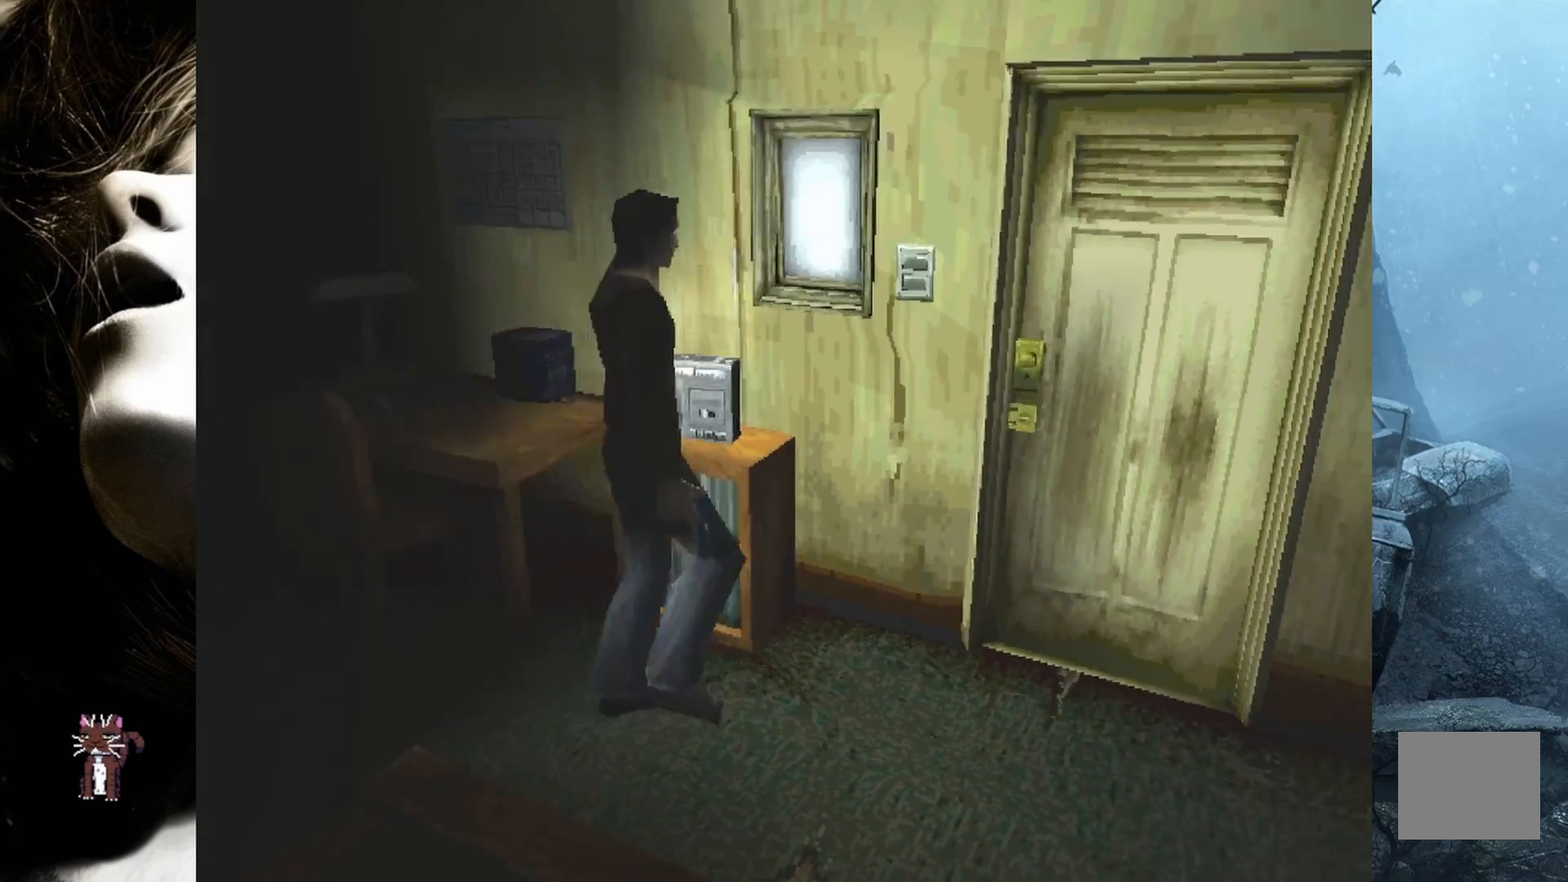
{"buttons": ["DPAD_UP", "DPAD_RIGHT"], "events": [[183, "DPAD_RIGHT", "down"]]}
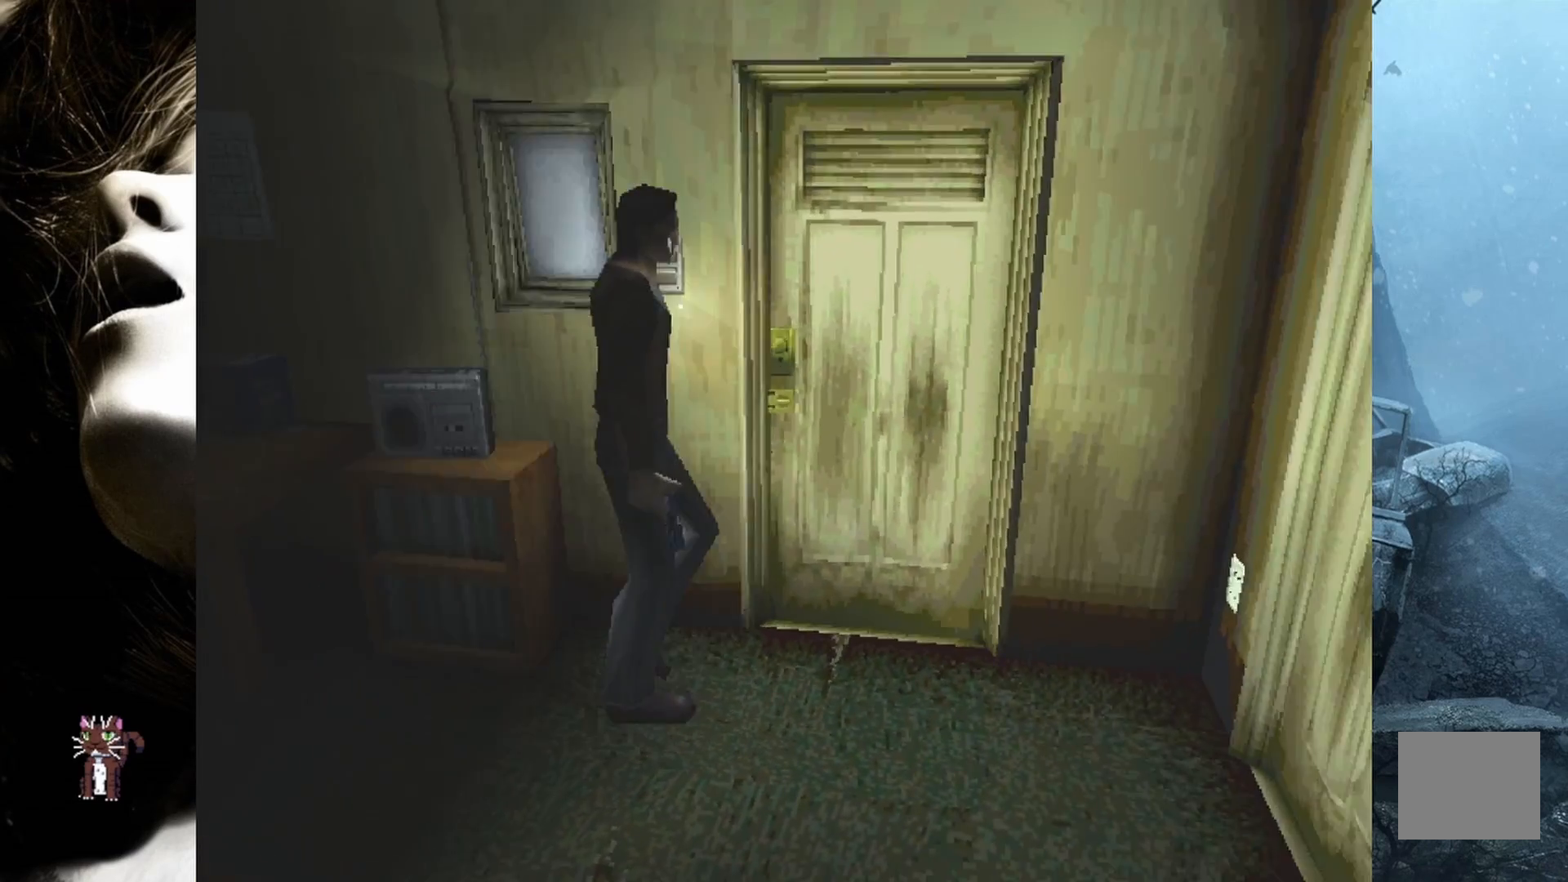
{"buttons": ["DPAD_UP"], "events": [[383, "DPAD_RIGHT", "up"]]}
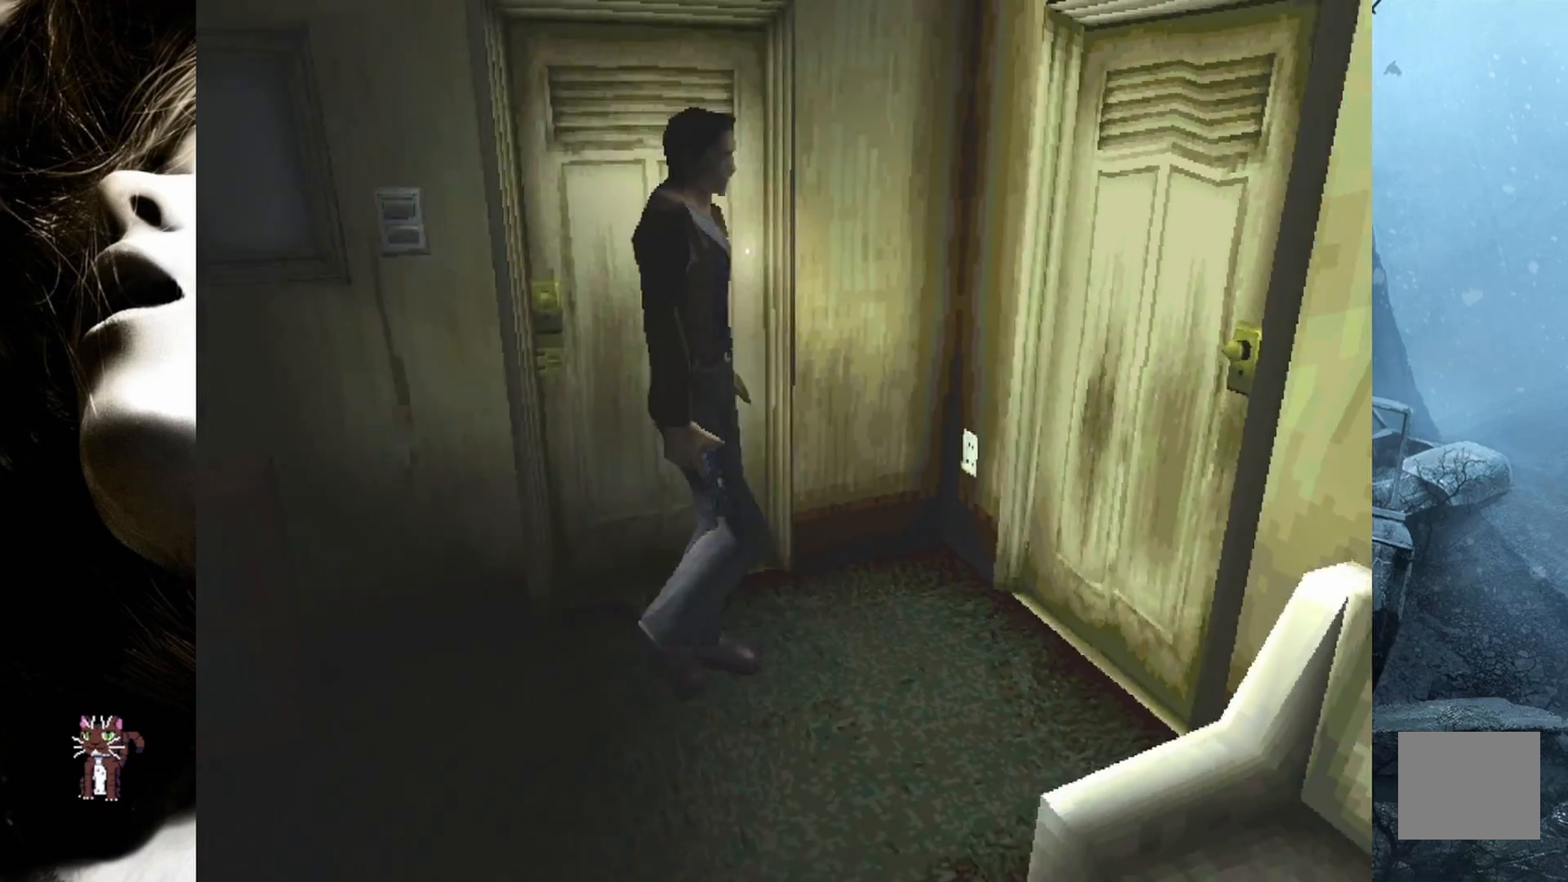
{"buttons": ["DPAD_UP", "DPAD_LEFT"], "events": [[433, "DPAD_LEFT", "down"]]}
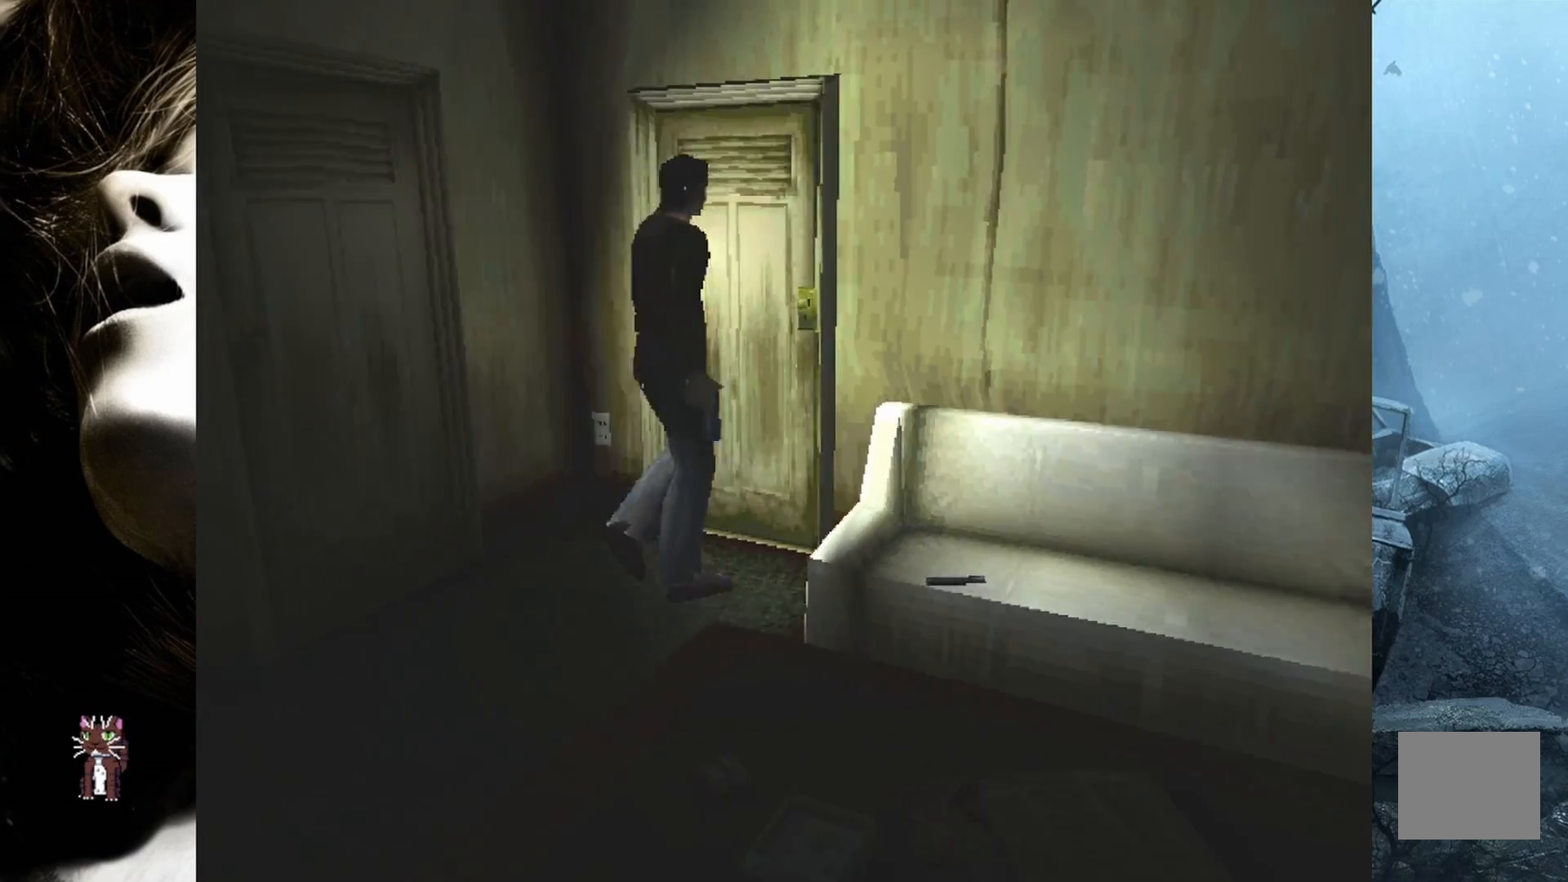
{"buttons": ["DPAD_RIGHT"], "events": [[150, "DPAD_UP", "up"], [167, "DPAD_LEFT", "up"], [467, "DPAD_RIGHT", "down"]]}
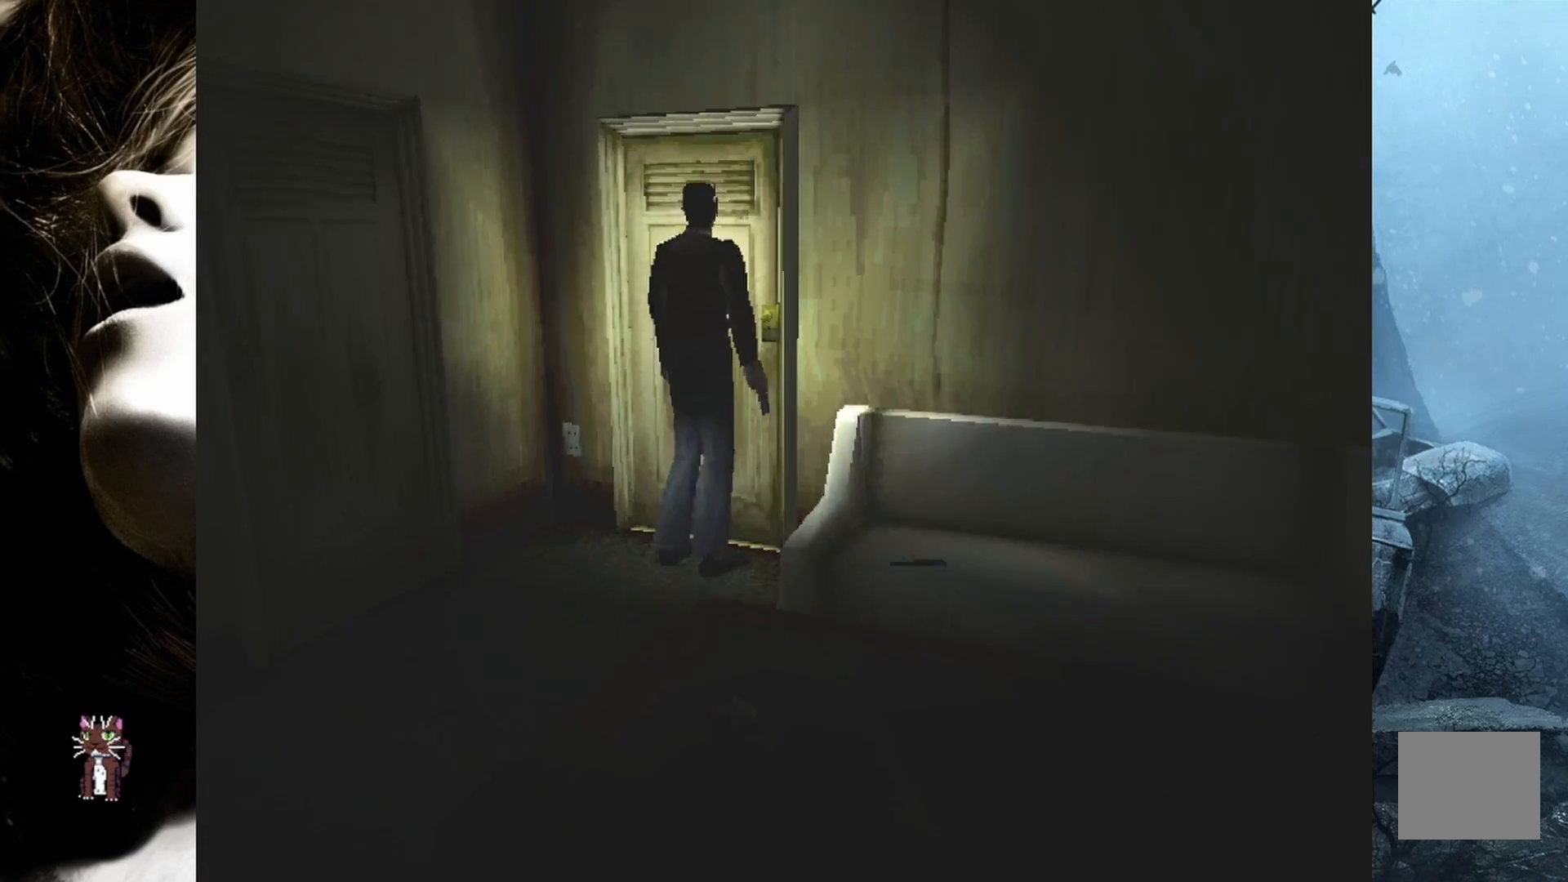
{"buttons": ["DPAD_UP", "DPAD_RIGHT"], "events": [[467, "DPAD_UP", "down"]]}
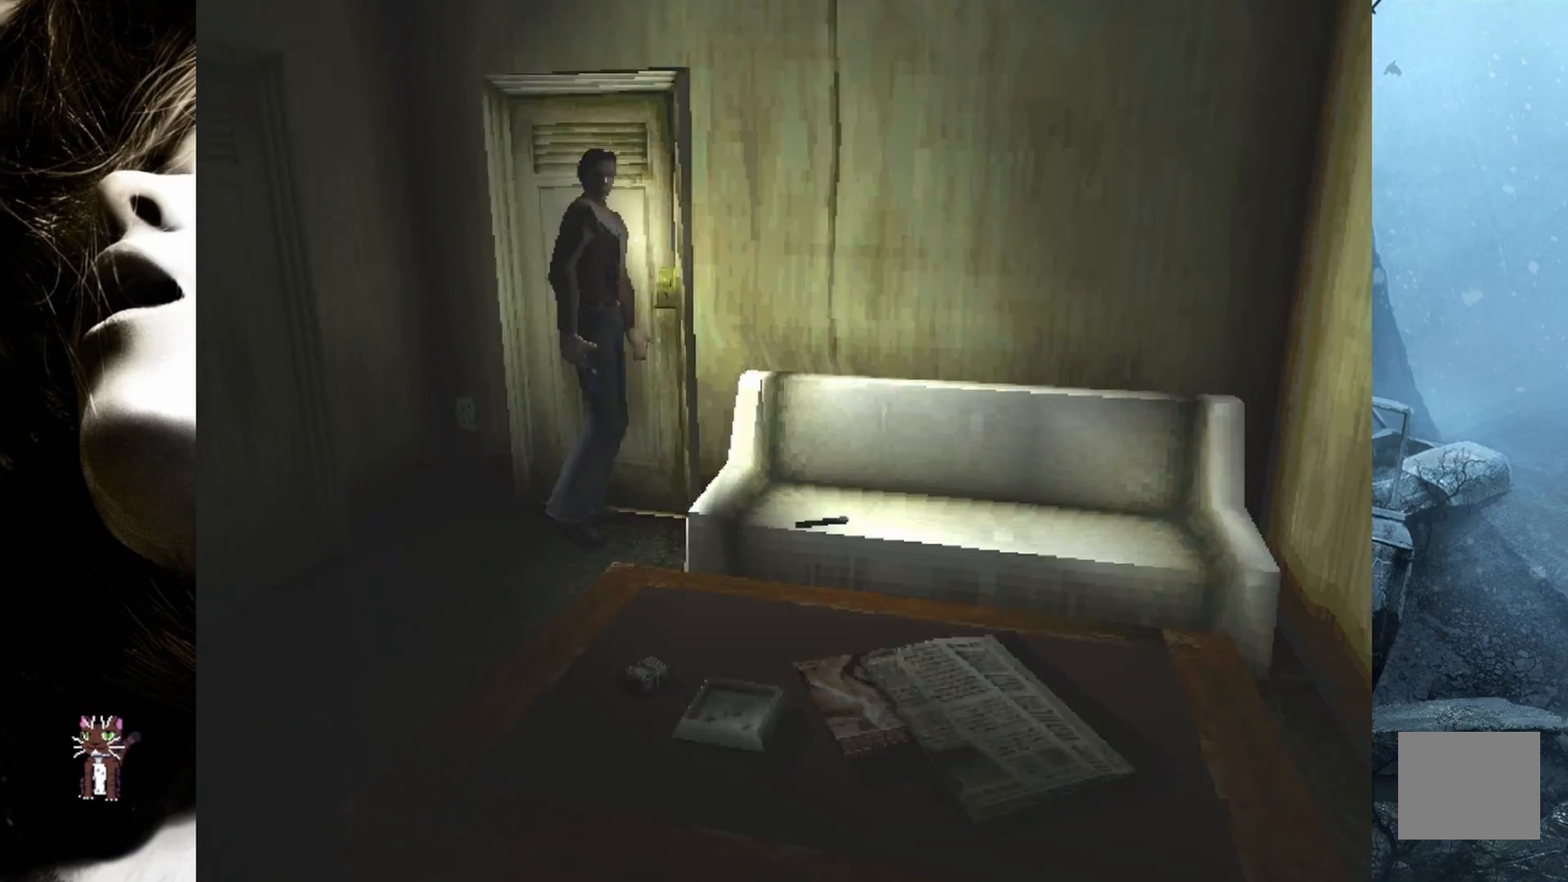
{"buttons": ["DPAD_UP", "DPAD_RIGHT"], "events": [[17, "DPAD_RIGHT", "up"], [350, "DPAD_RIGHT", "down"]]}
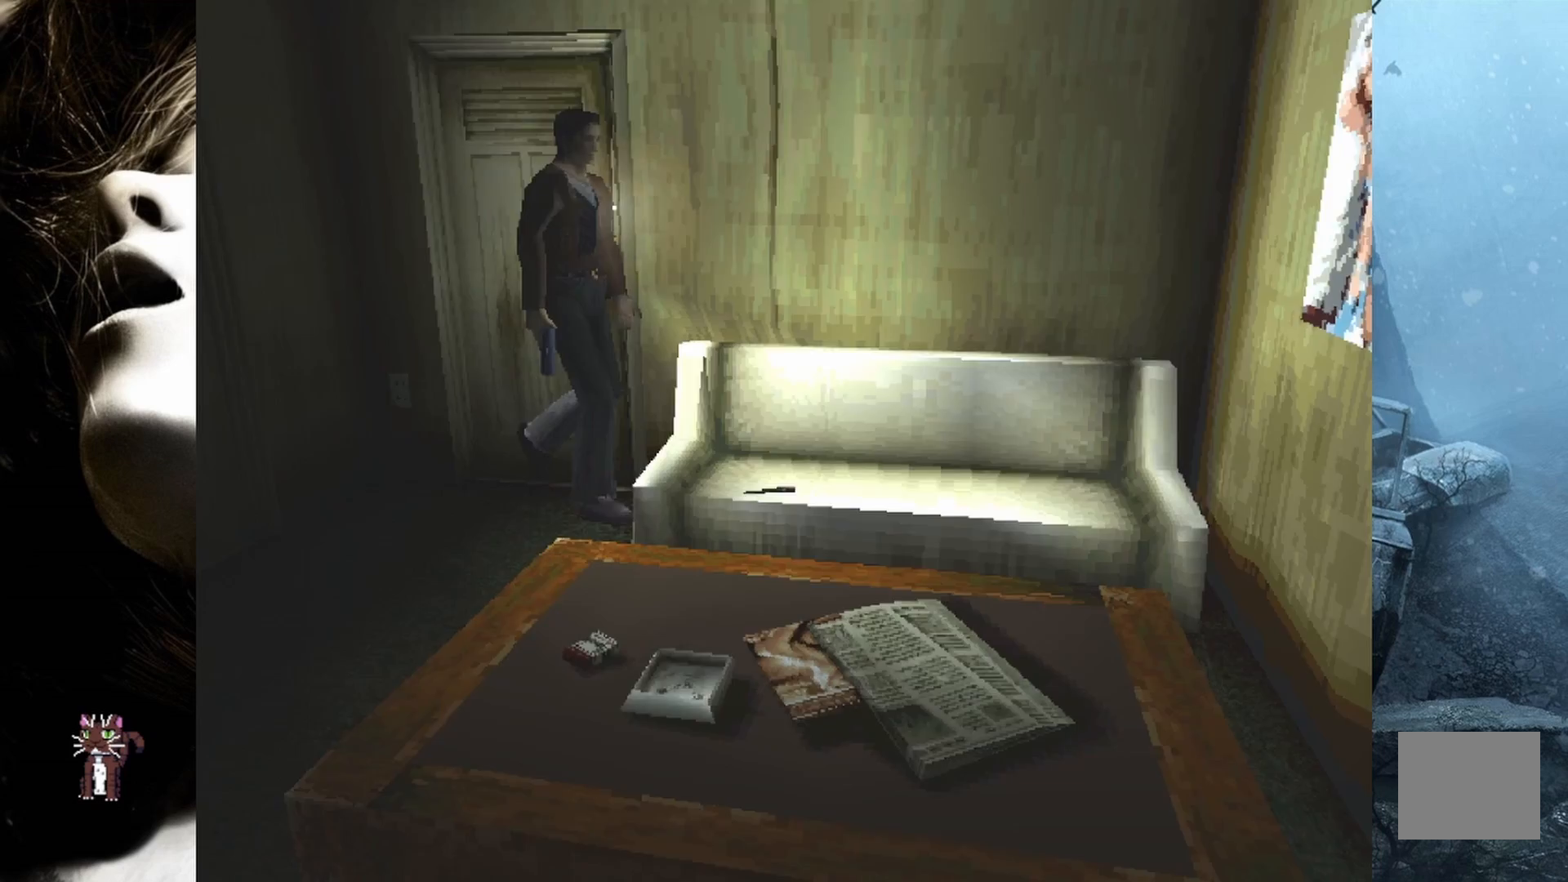
{"buttons": ["DPAD_UP", "DPAD_LEFT"], "events": [[300, "DPAD_RIGHT", "up"], [467, "DPAD_LEFT", "down"]]}
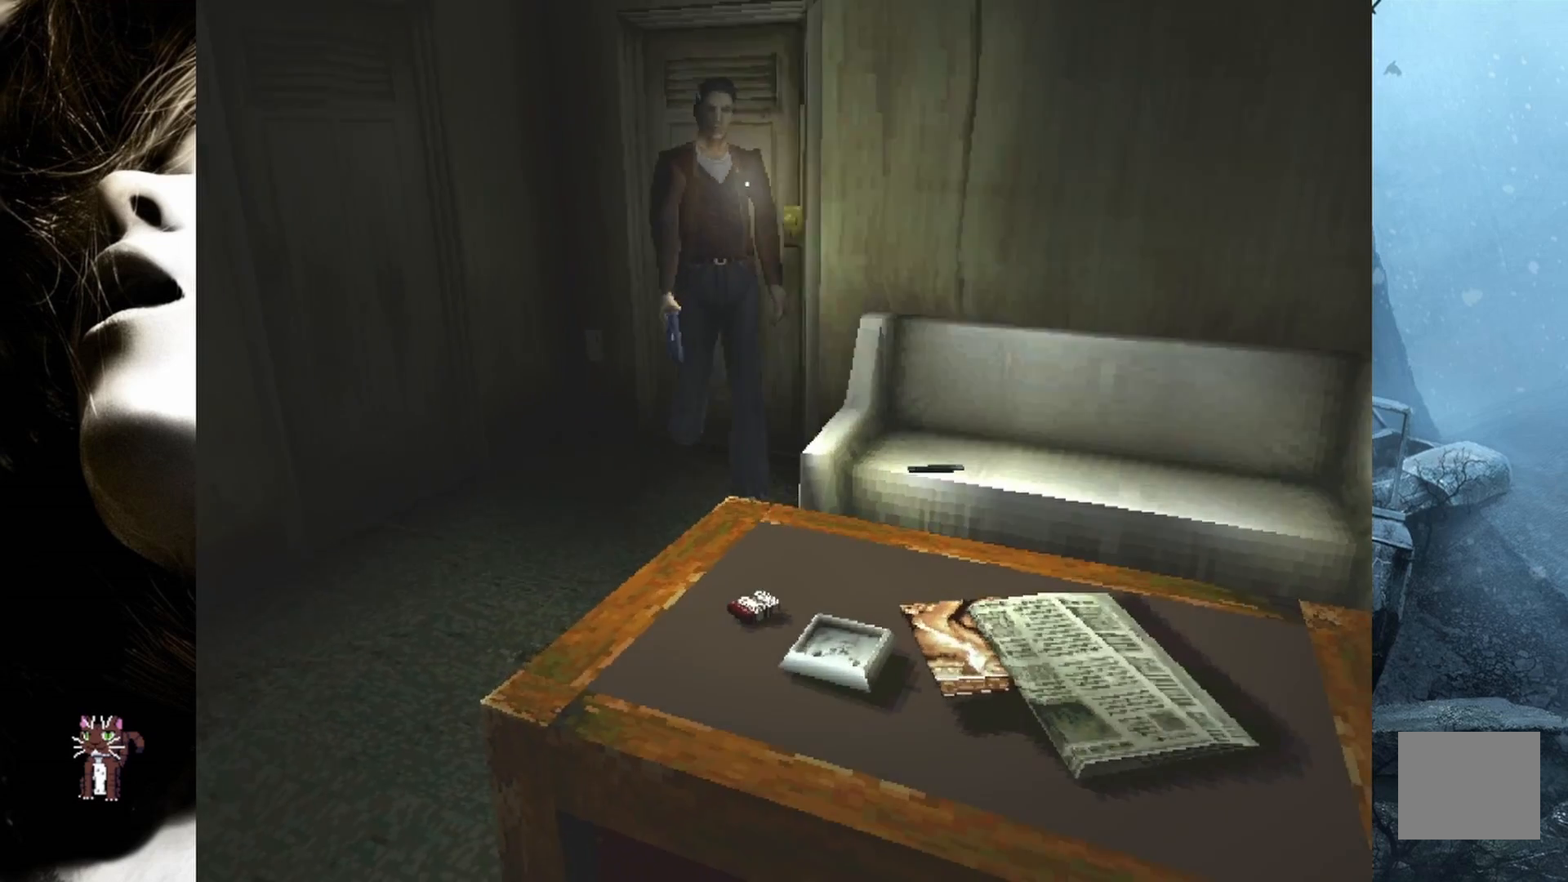
{"buttons": ["DPAD_UP"], "events": [[450, "DPAD_LEFT", "up"]]}
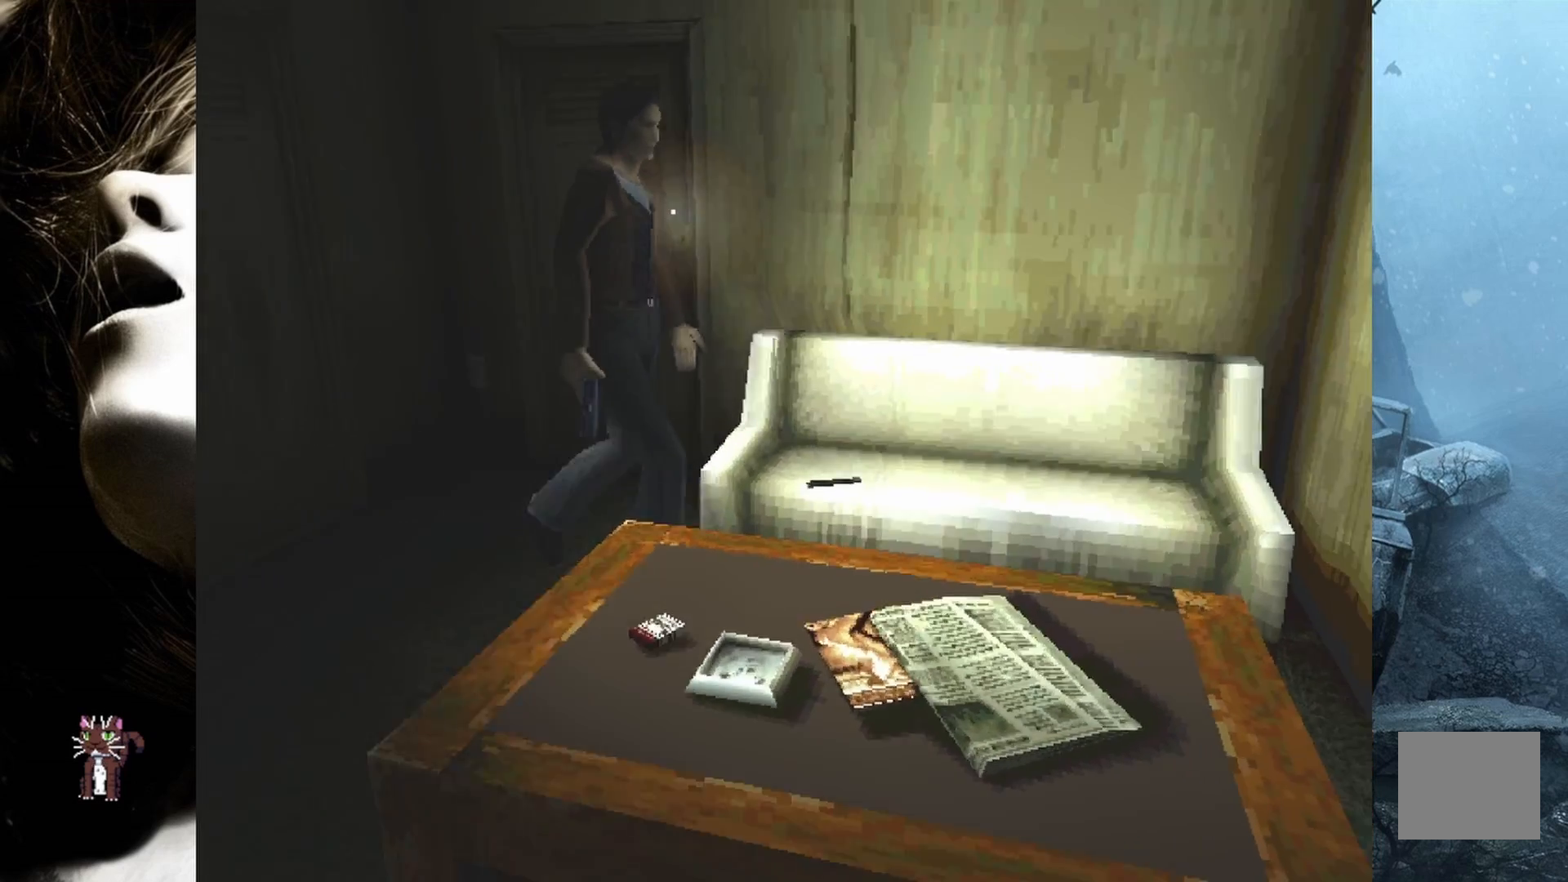
{"buttons": ["DPAD_LEFT"], "events": [[250, "DPAD_LEFT", "down"], [317, "DPAD_UP", "up"]]}
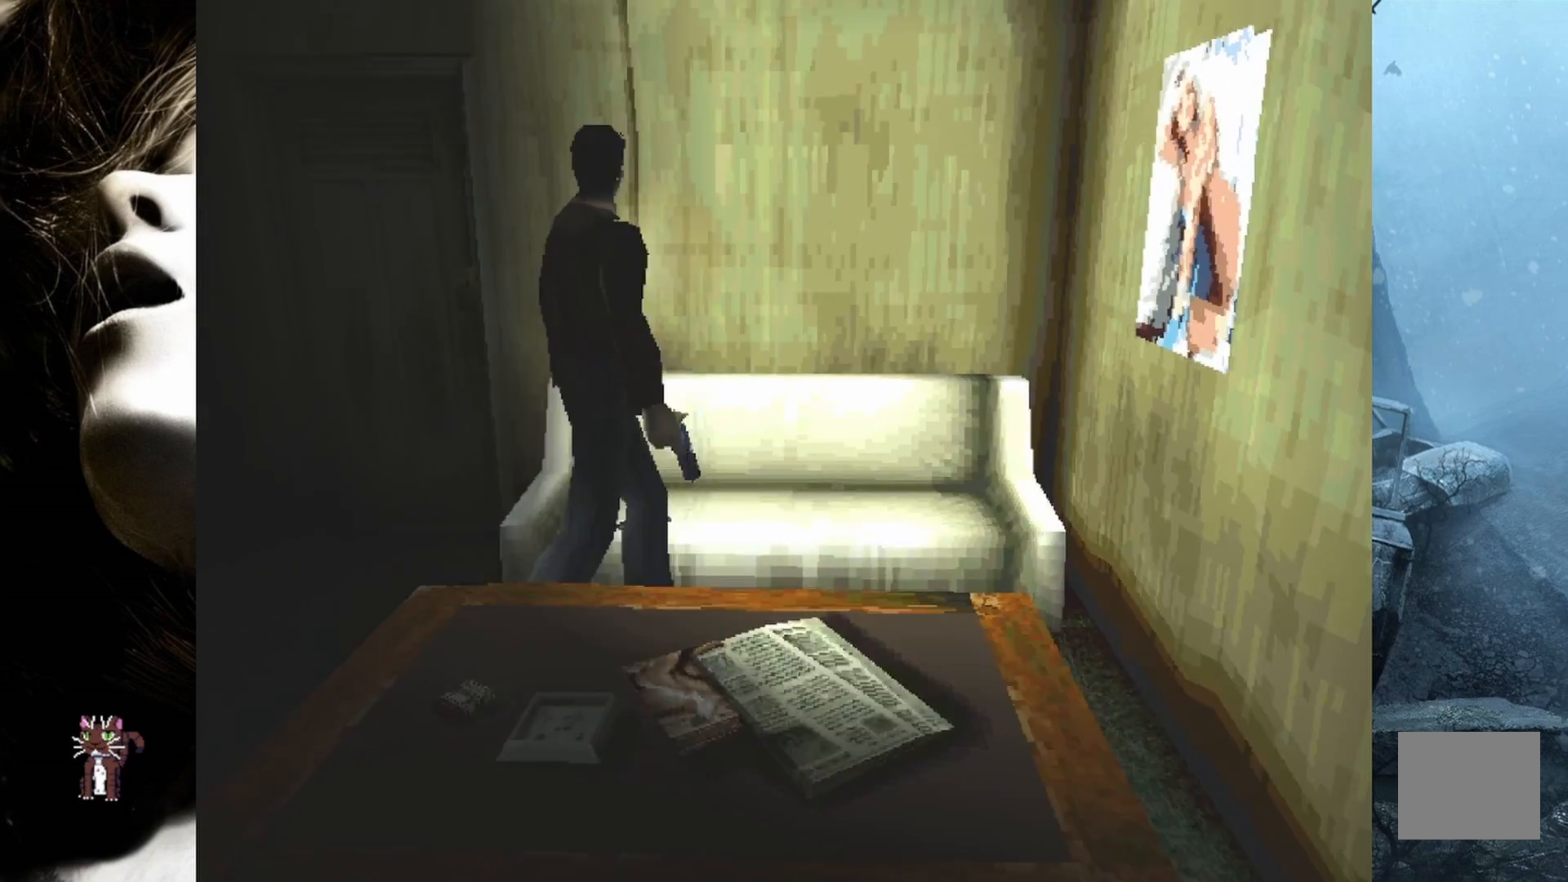
{"buttons": ["DPAD_UP"], "events": [[317, "DPAD_UP", "down"], [350, "DPAD_LEFT", "up"]]}
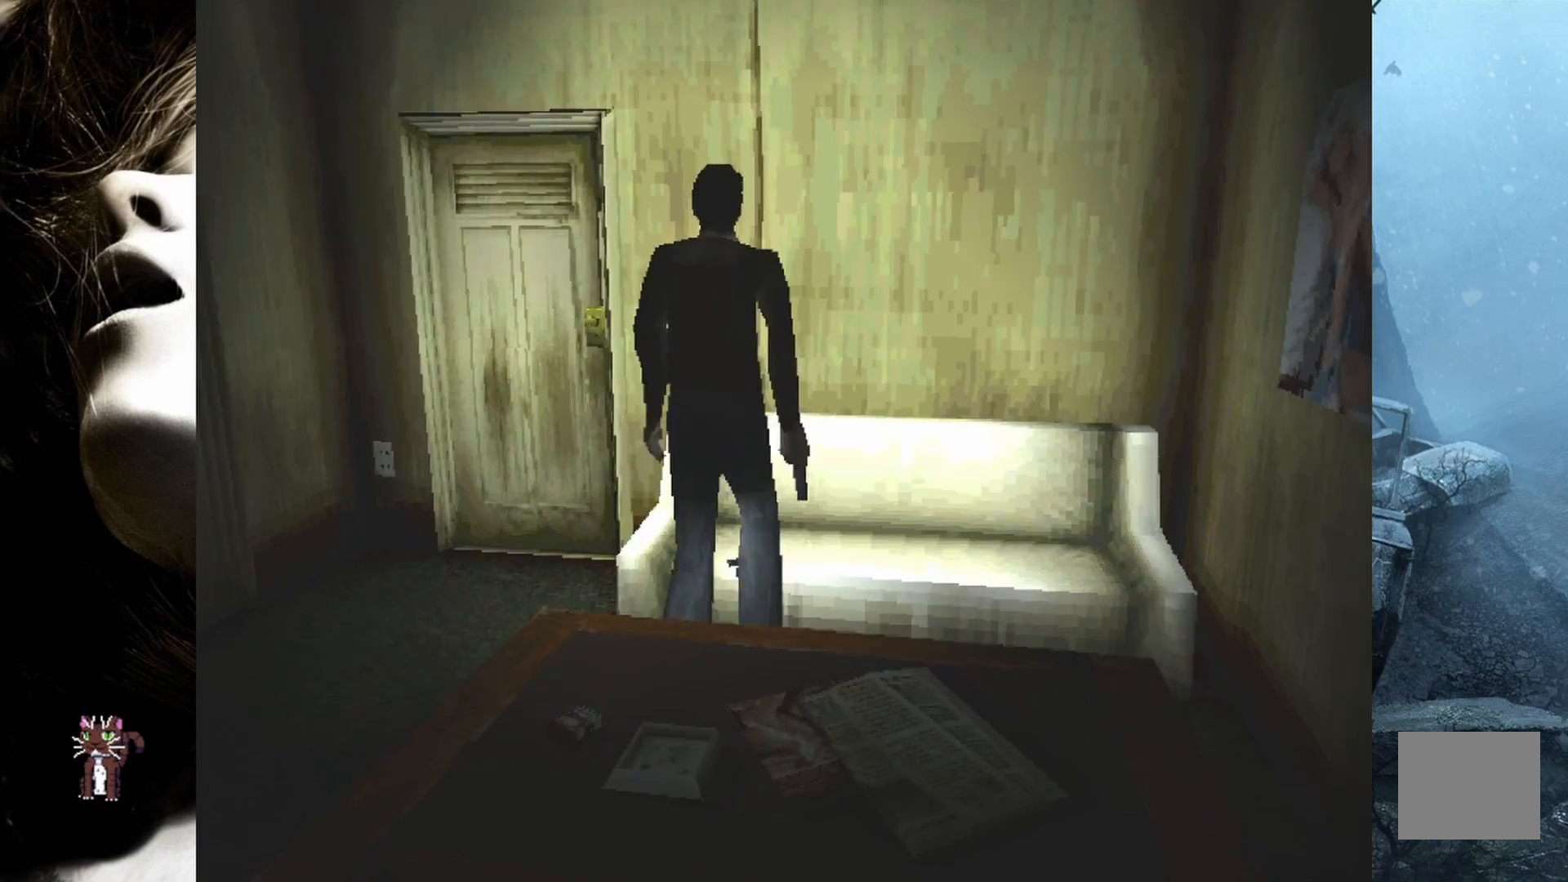
{"buttons": [], "events": [[150, "CROSS", "down"], [200, "DPAD_UP", "up"], [300, "CROSS", "up"]]}
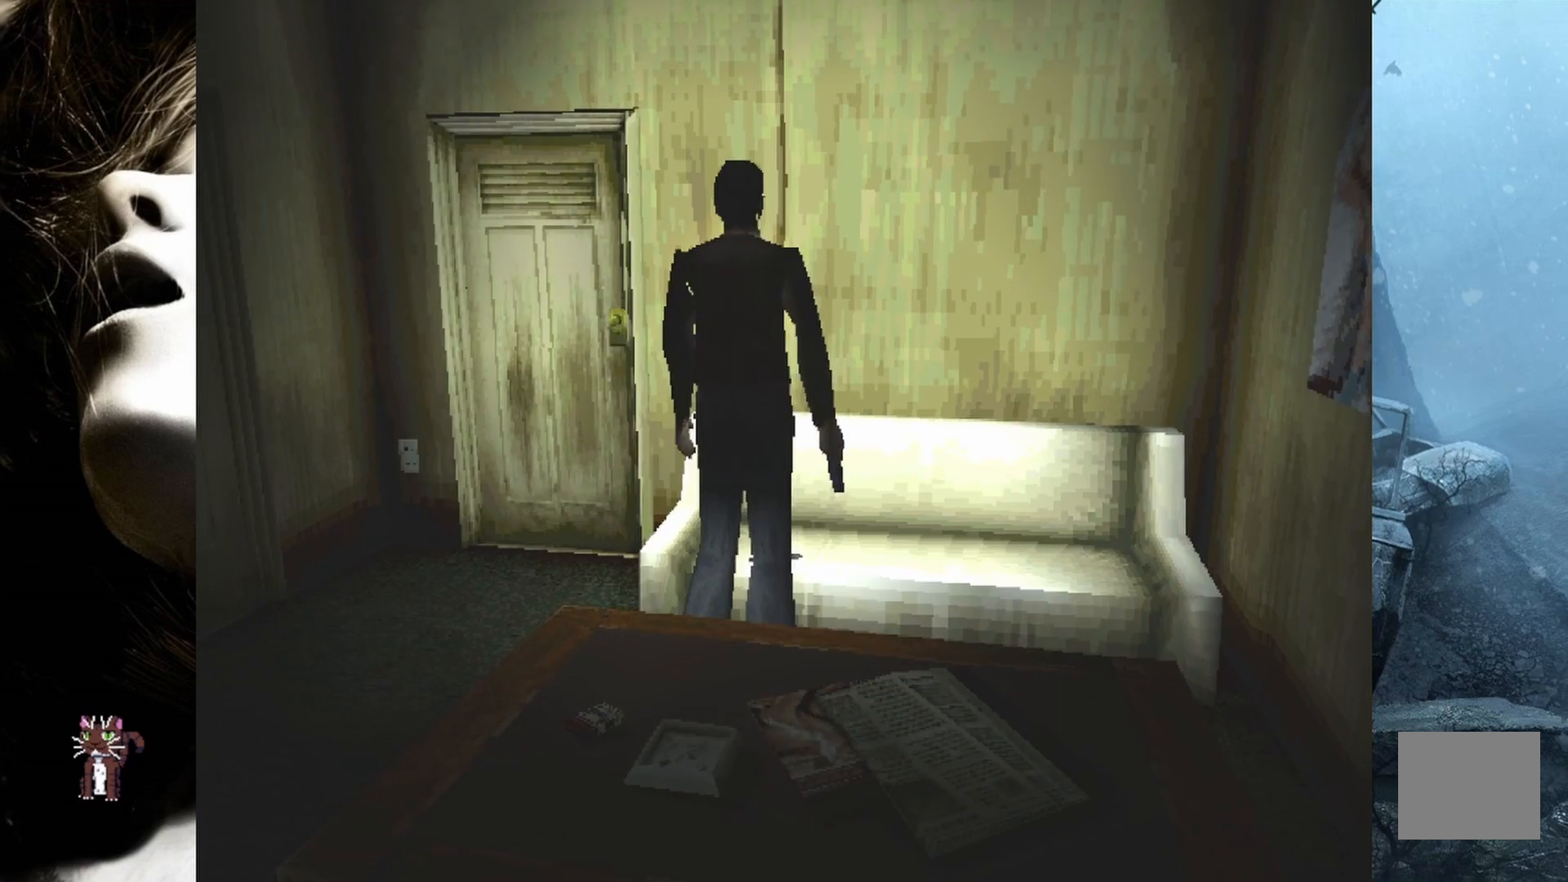
{"buttons": [], "events": [[267, "CROSS", "down"], [433, "CROSS", "up"]]}
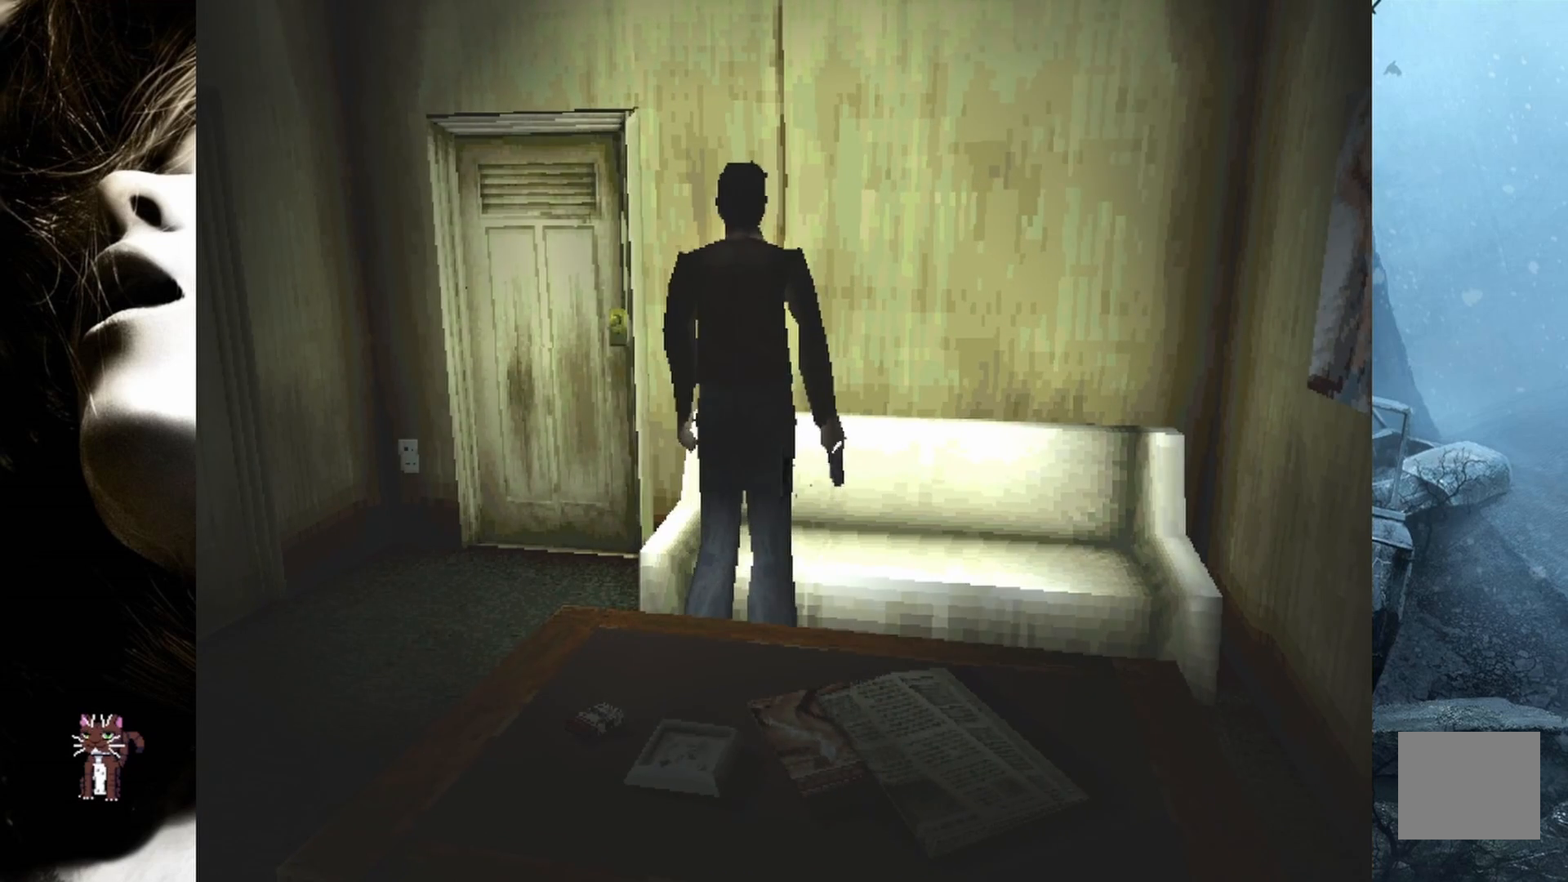
{"buttons": [], "events": []}
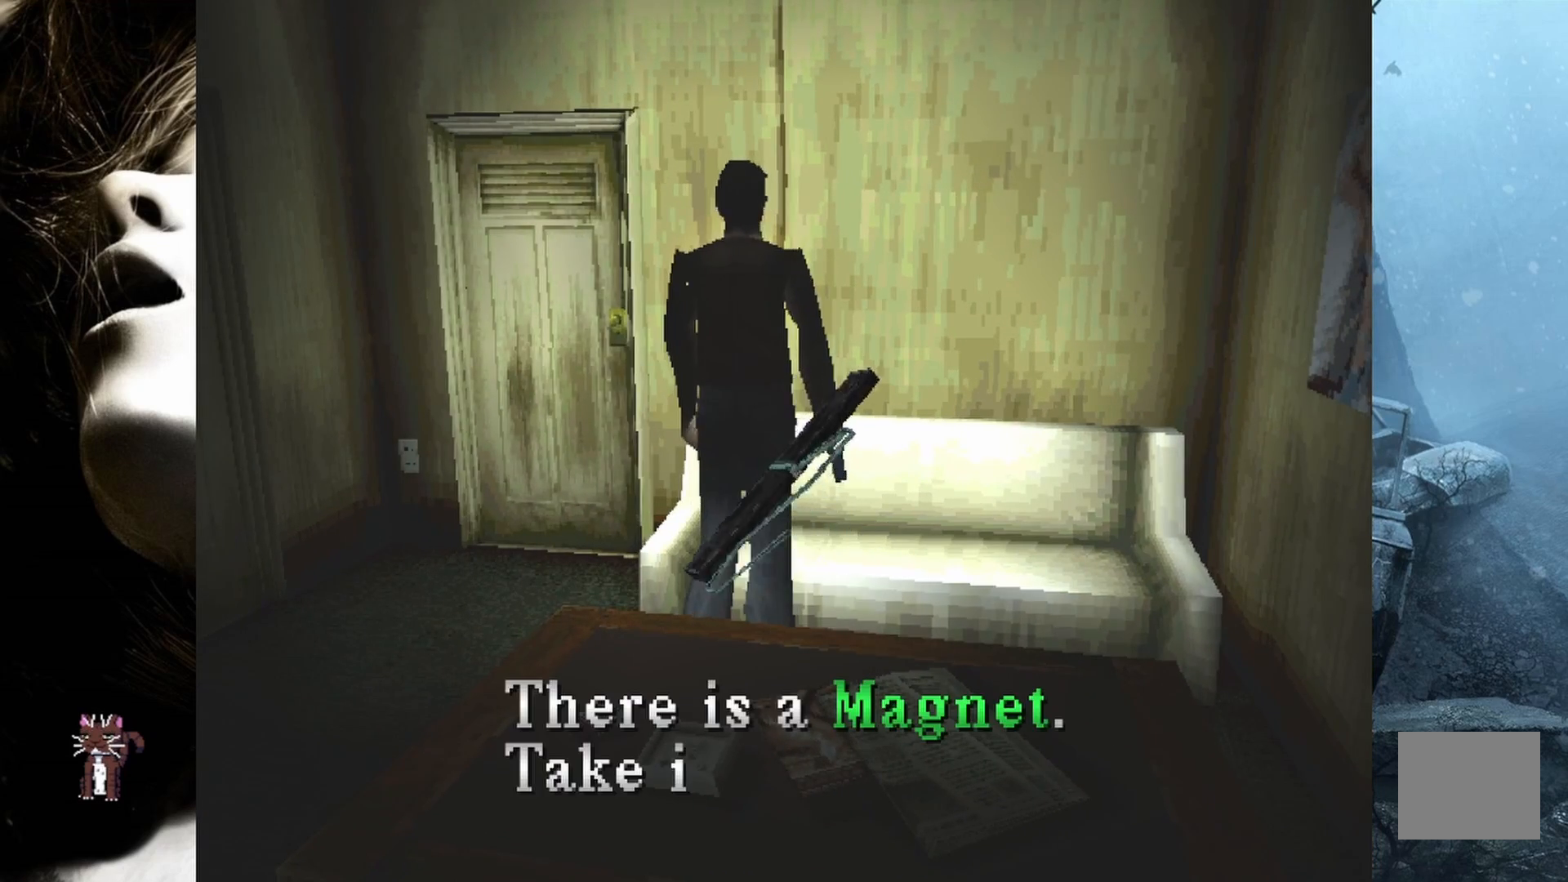
{"buttons": [], "events": []}
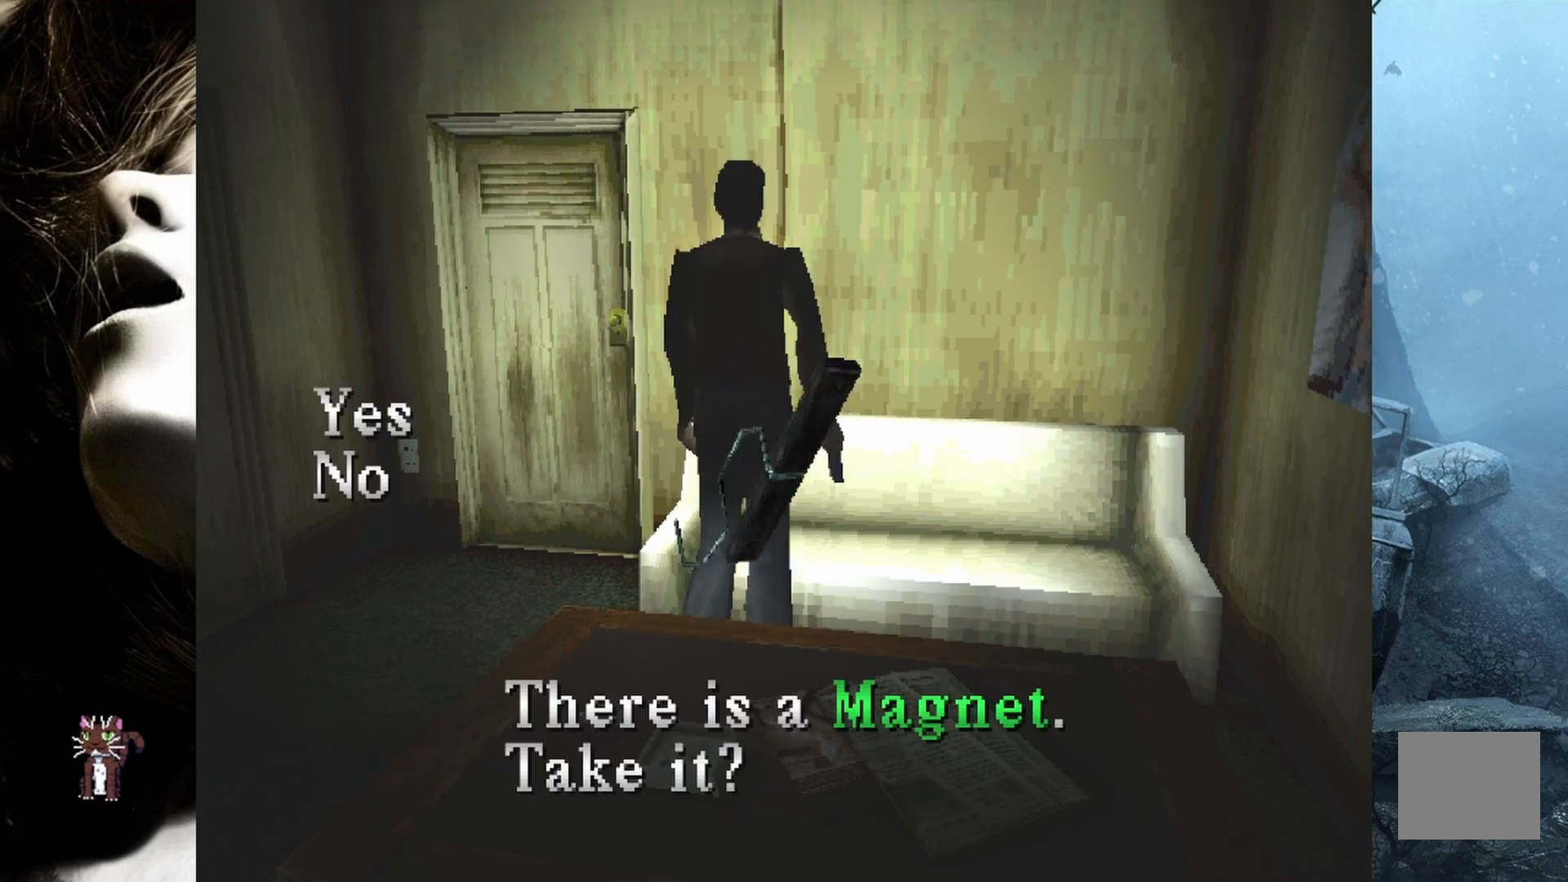
{"buttons": [], "events": []}
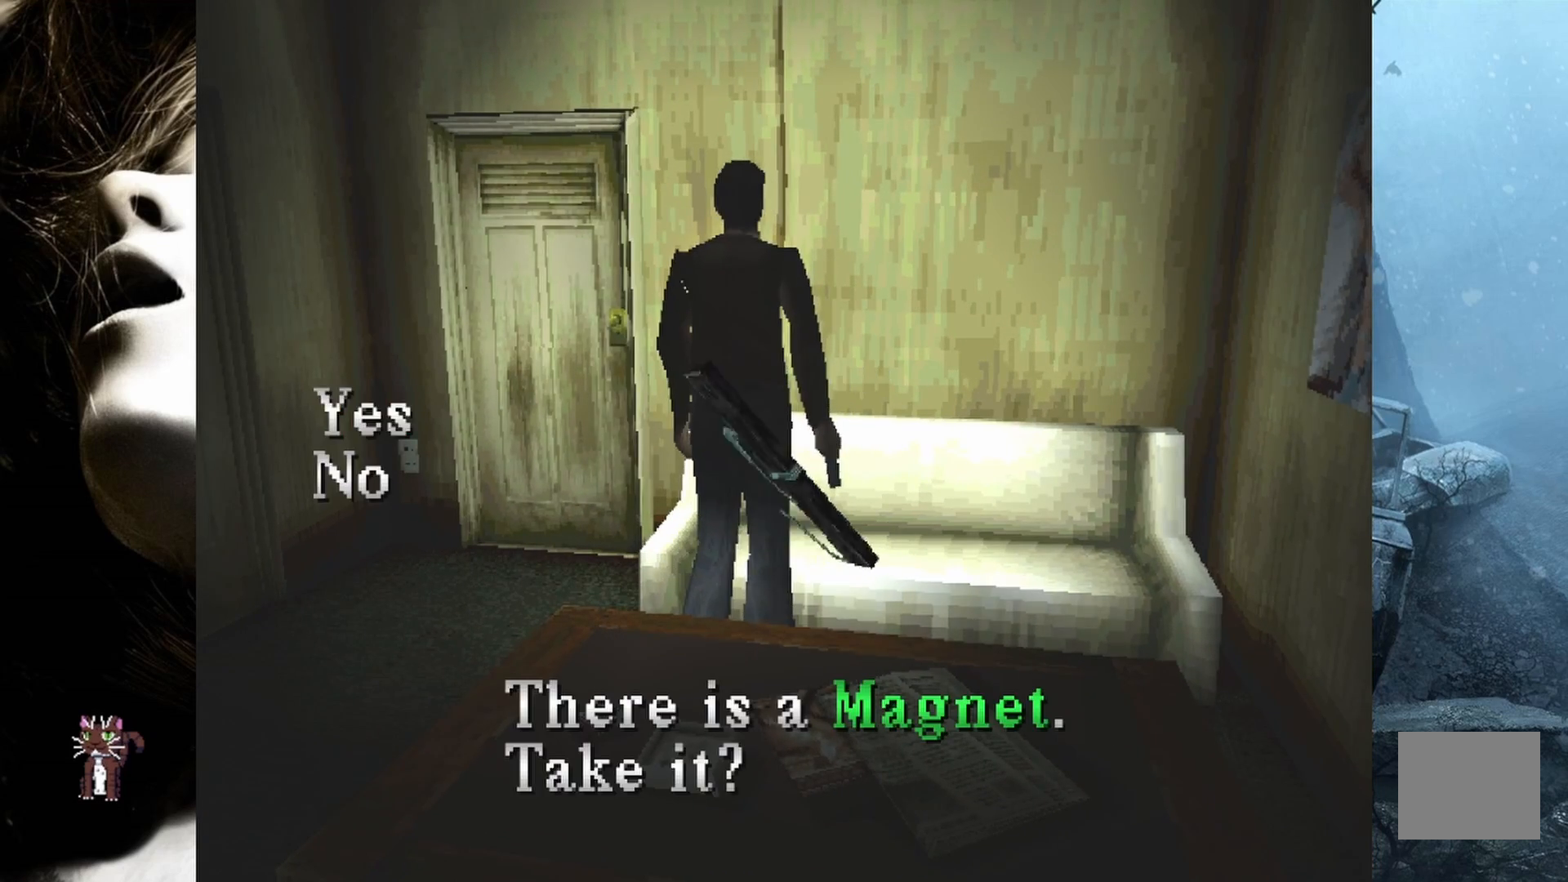
{"buttons": [], "events": []}
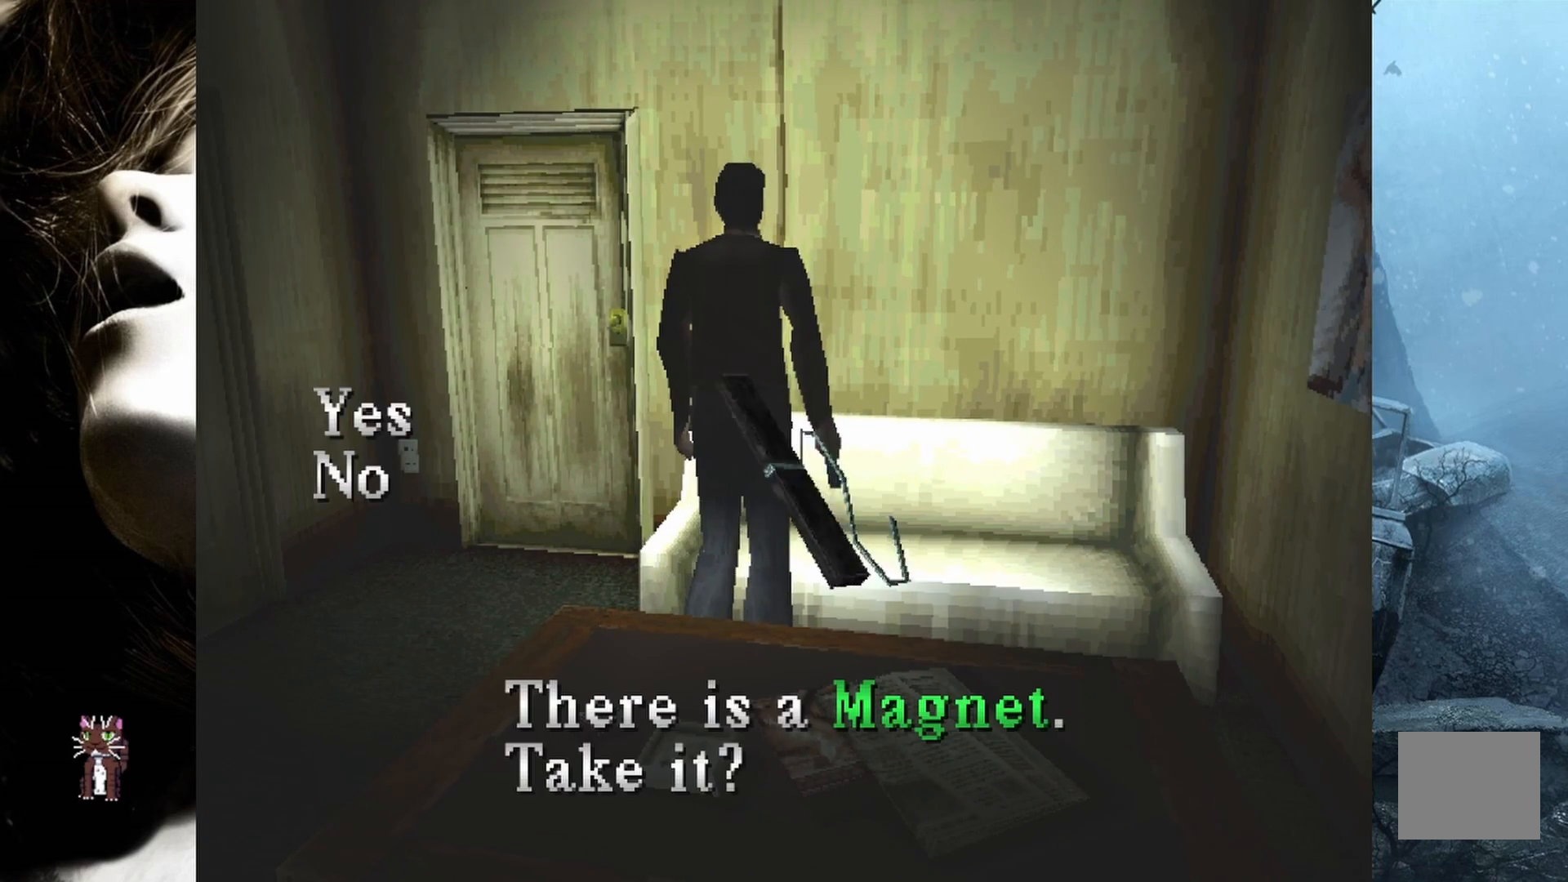
{"buttons": [], "events": []}
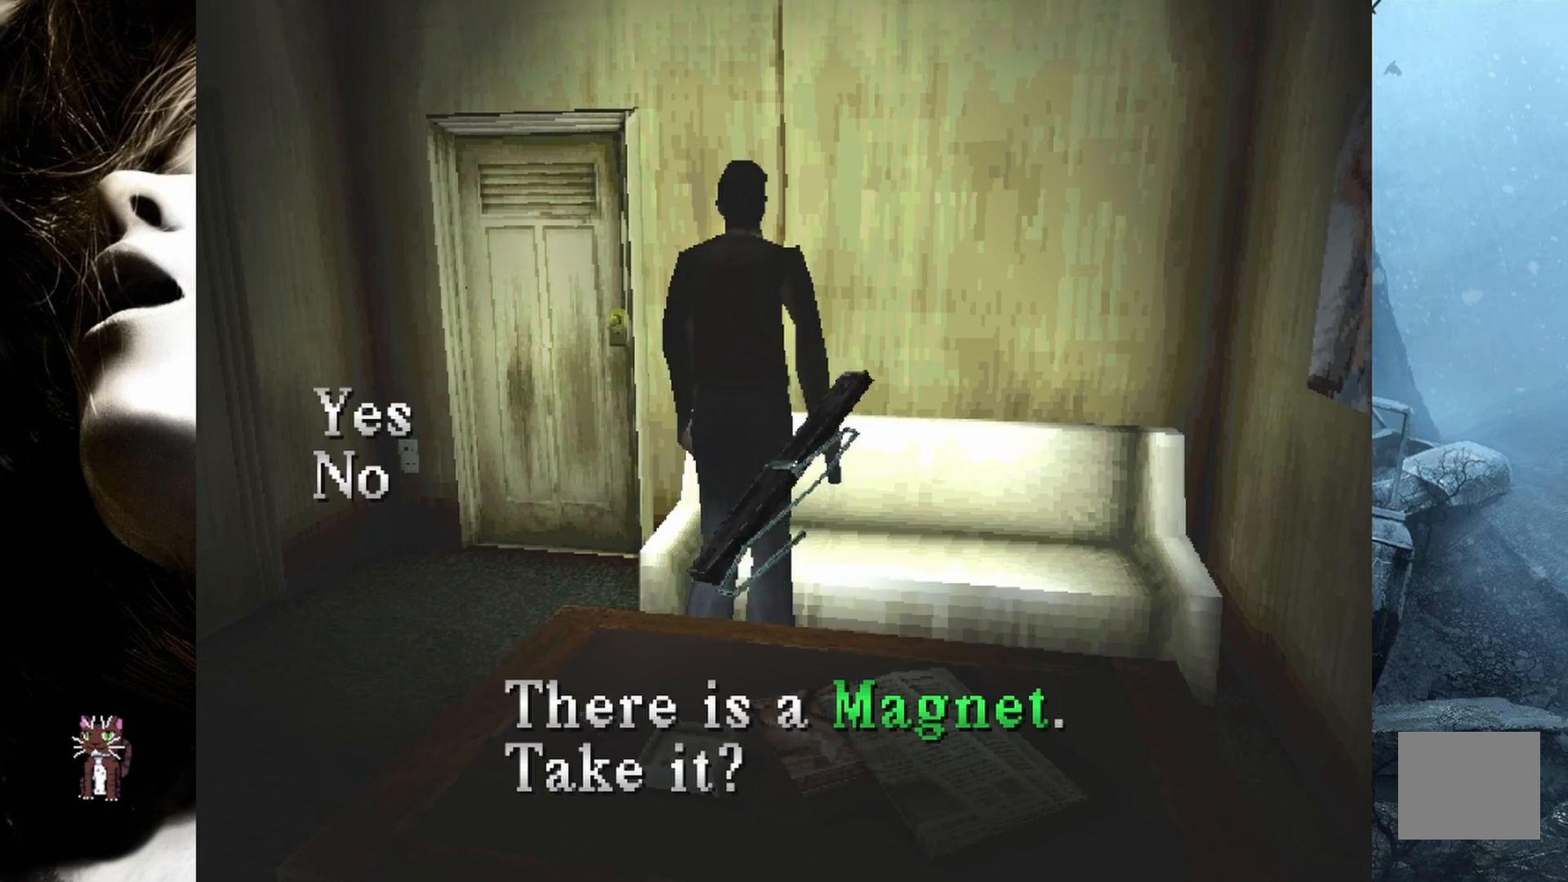
{"buttons": [], "events": []}
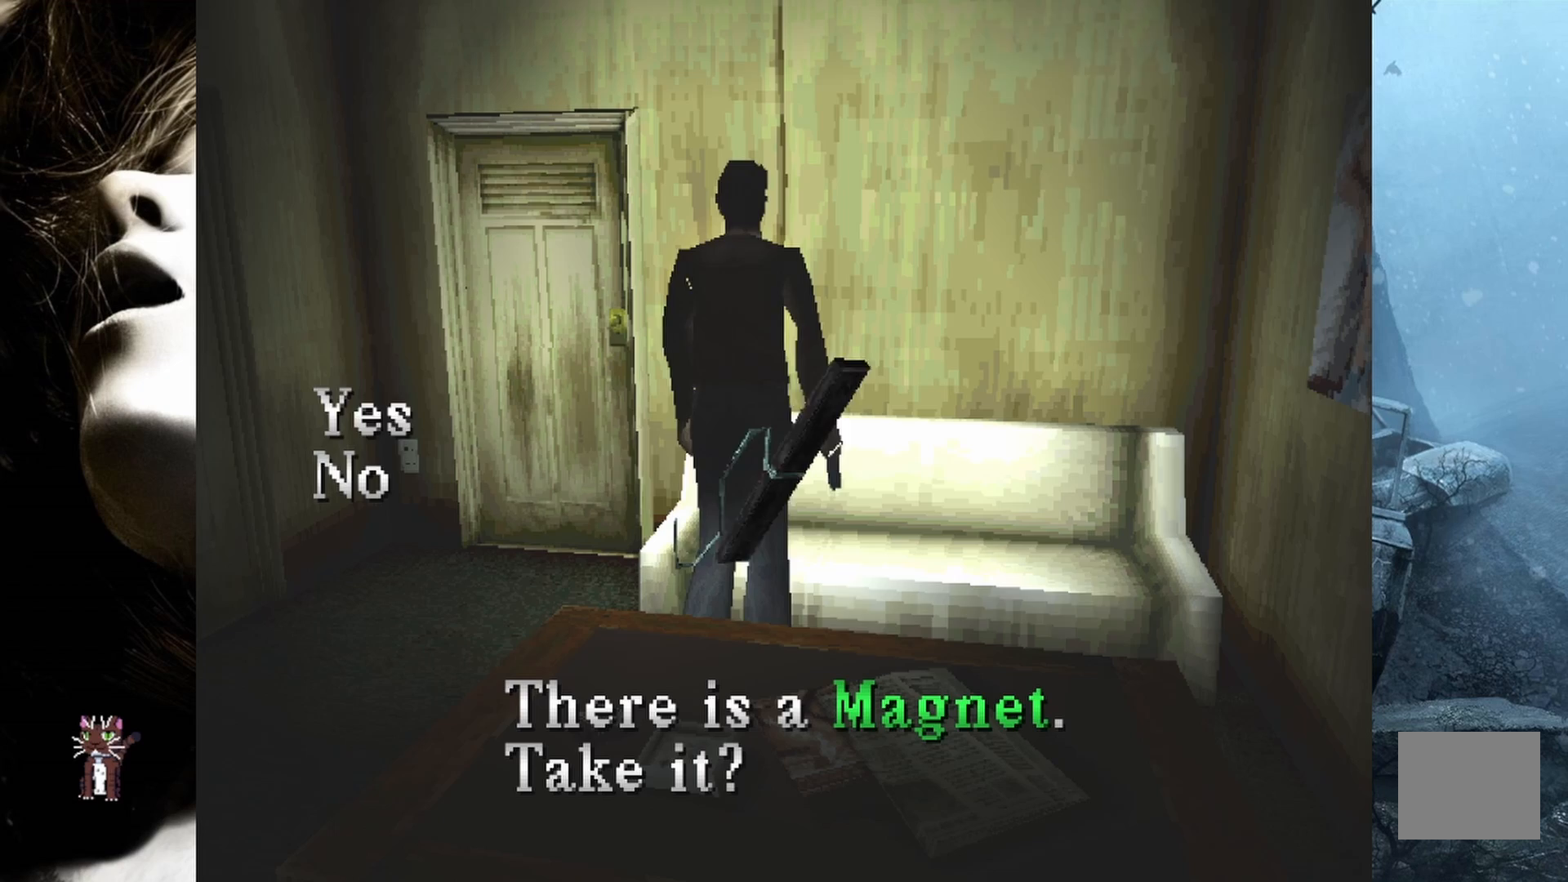
{"buttons": [], "events": []}
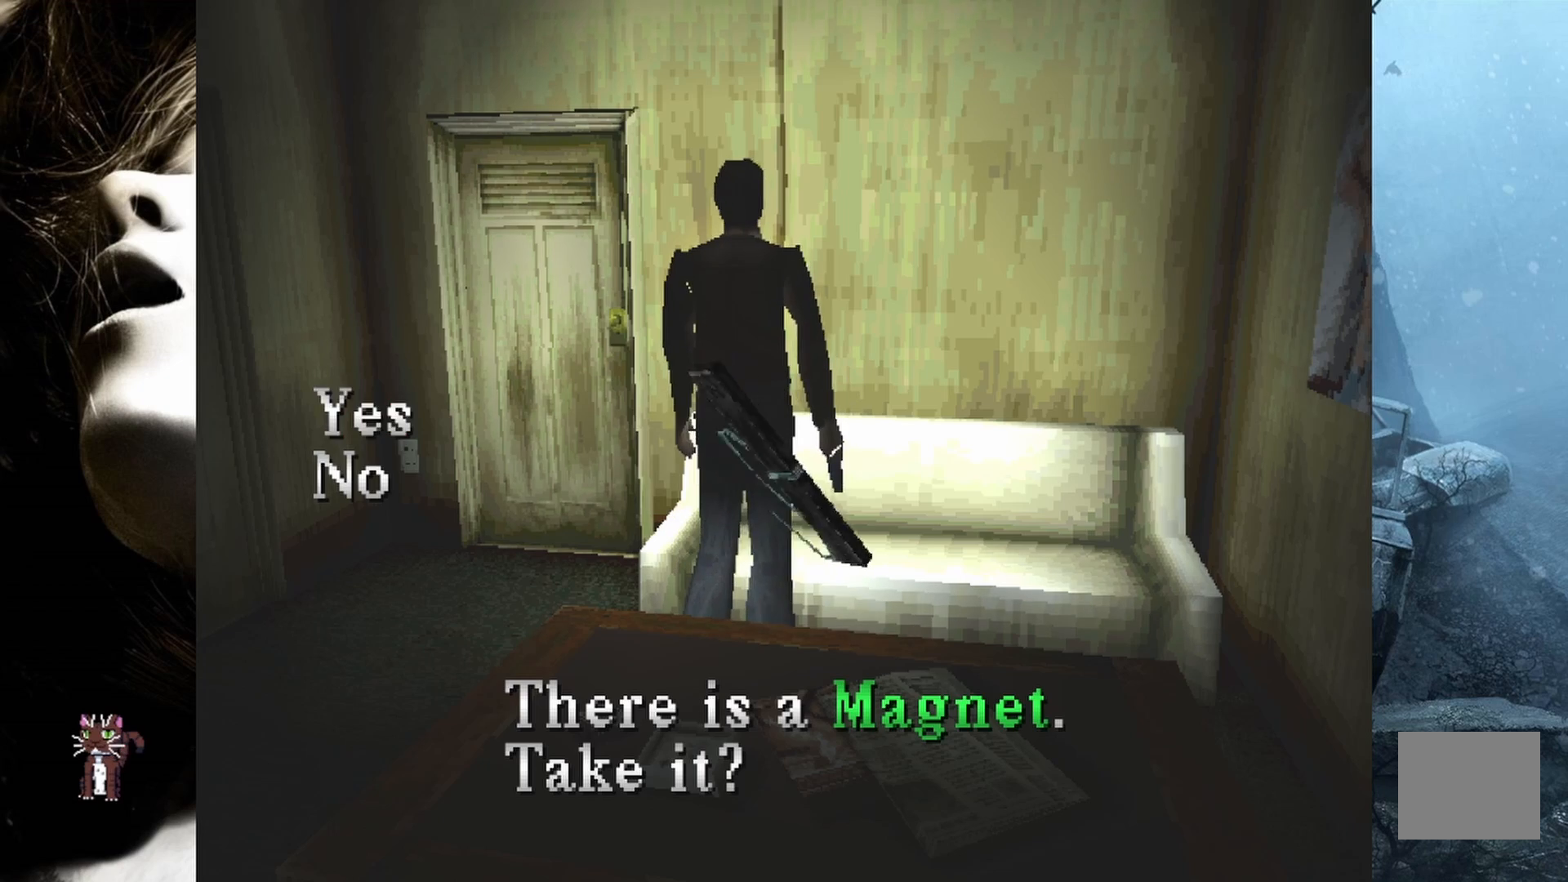
{"buttons": [], "events": []}
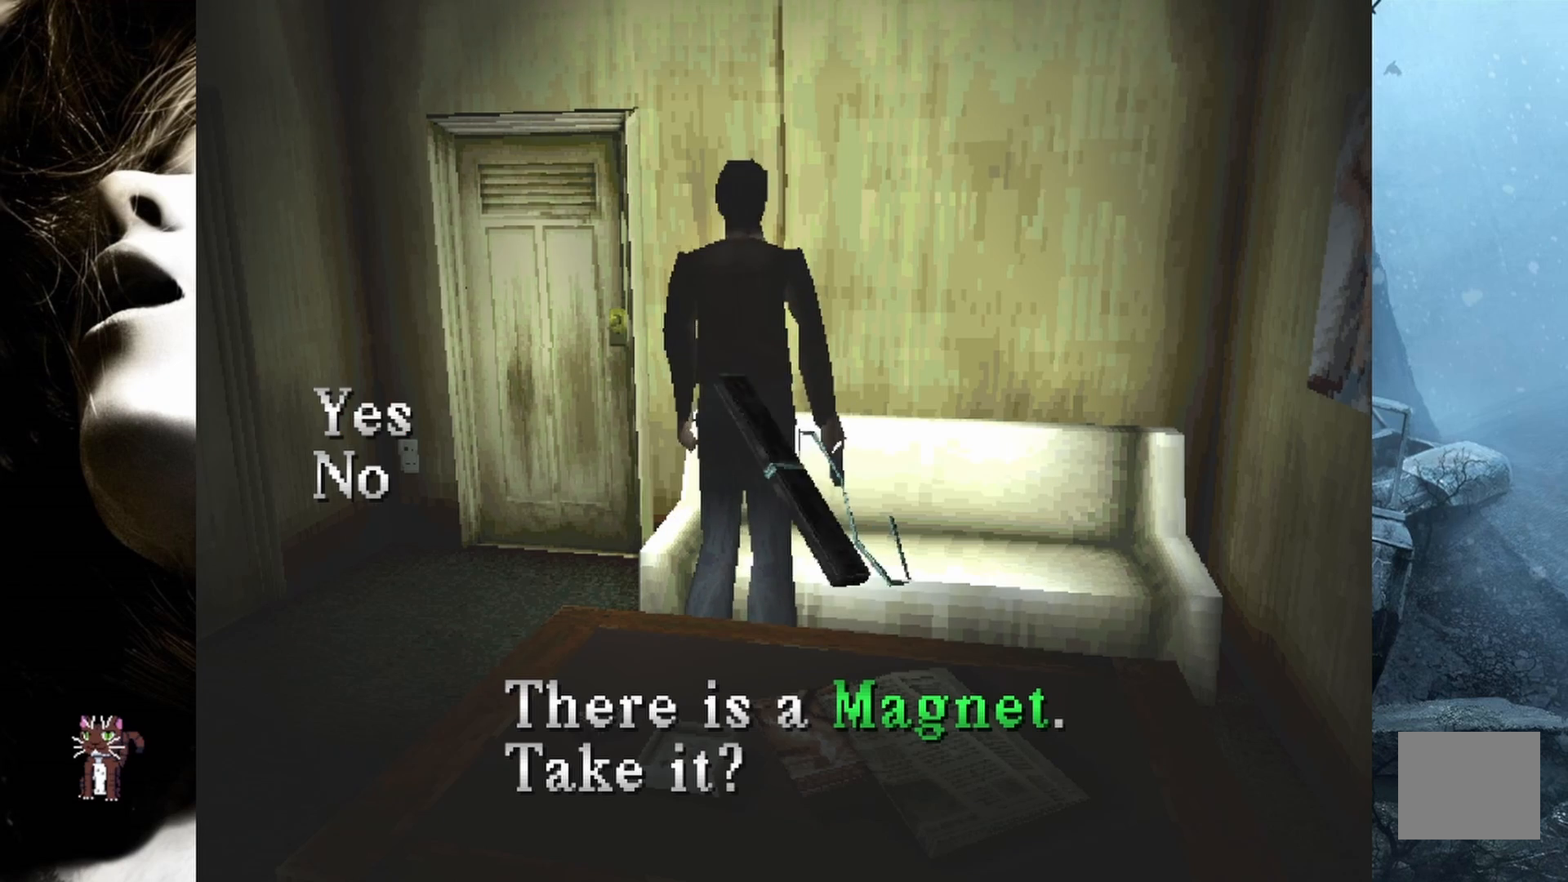
{"buttons": [], "events": []}
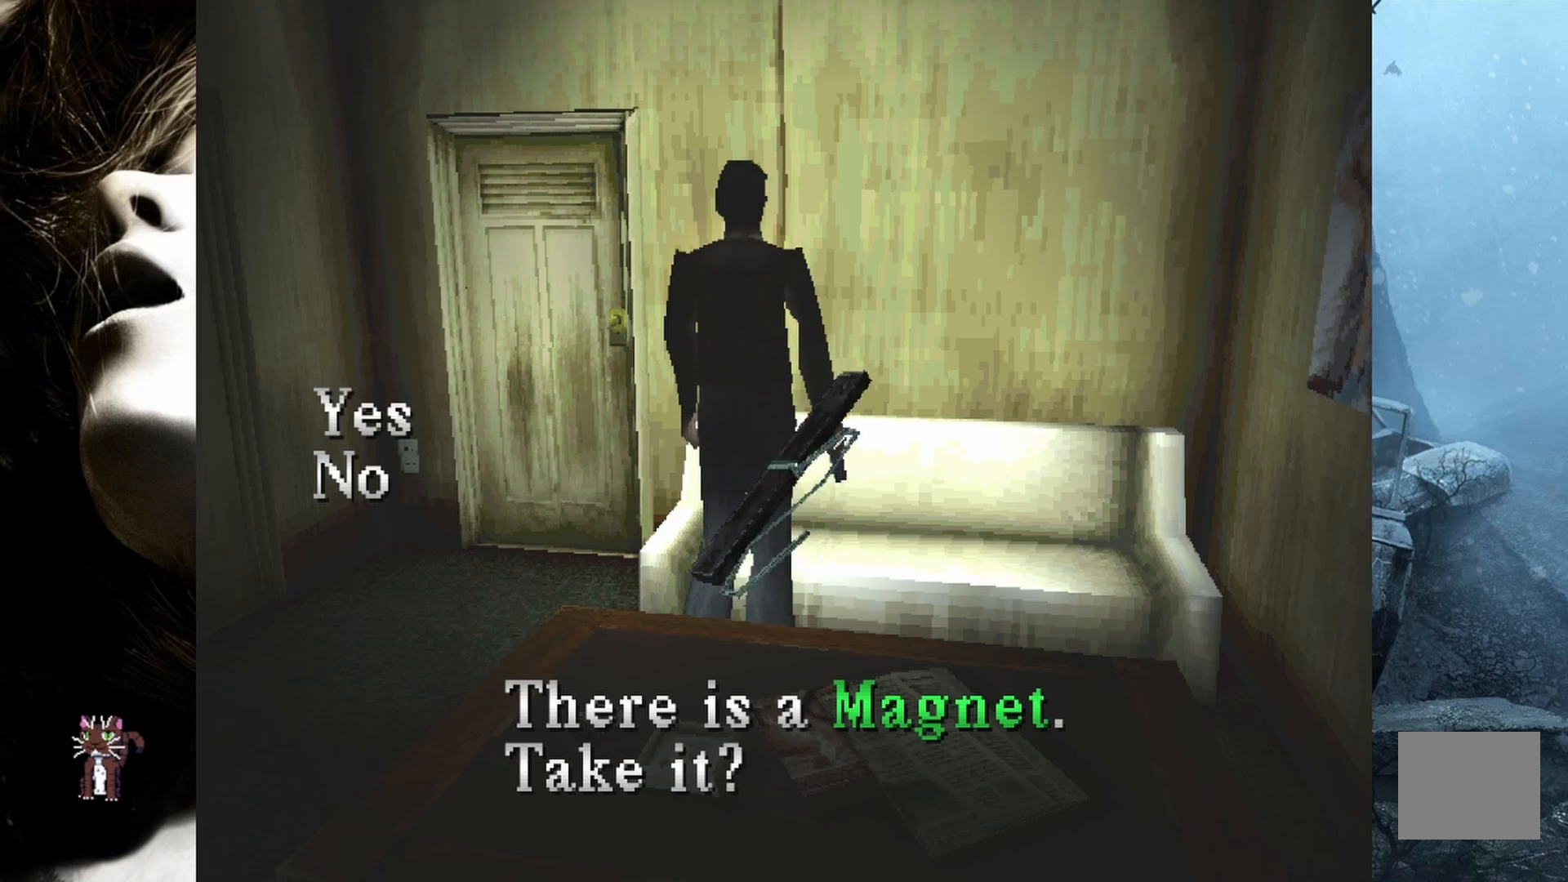
{"buttons": [], "events": [[67, "CROSS", "down"], [167, "CROSS", "up"]]}
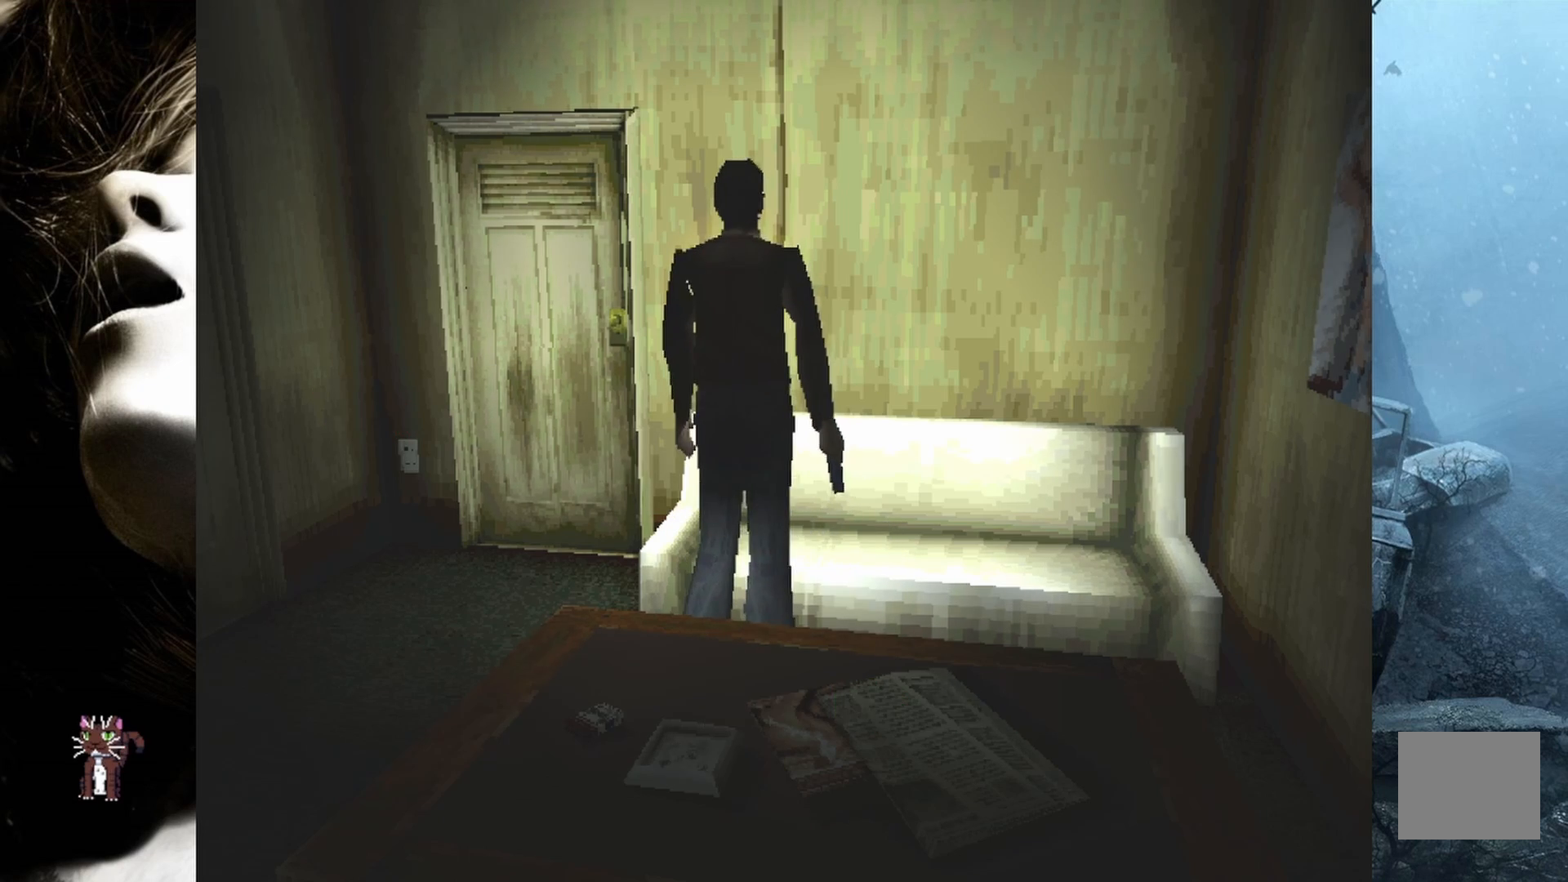
{"buttons": ["DPAD_LEFT"], "events": [[50, "DPAD_RIGHT", "down"], [283, "DPAD_RIGHT", "up"], [483, "DPAD_LEFT", "down"]]}
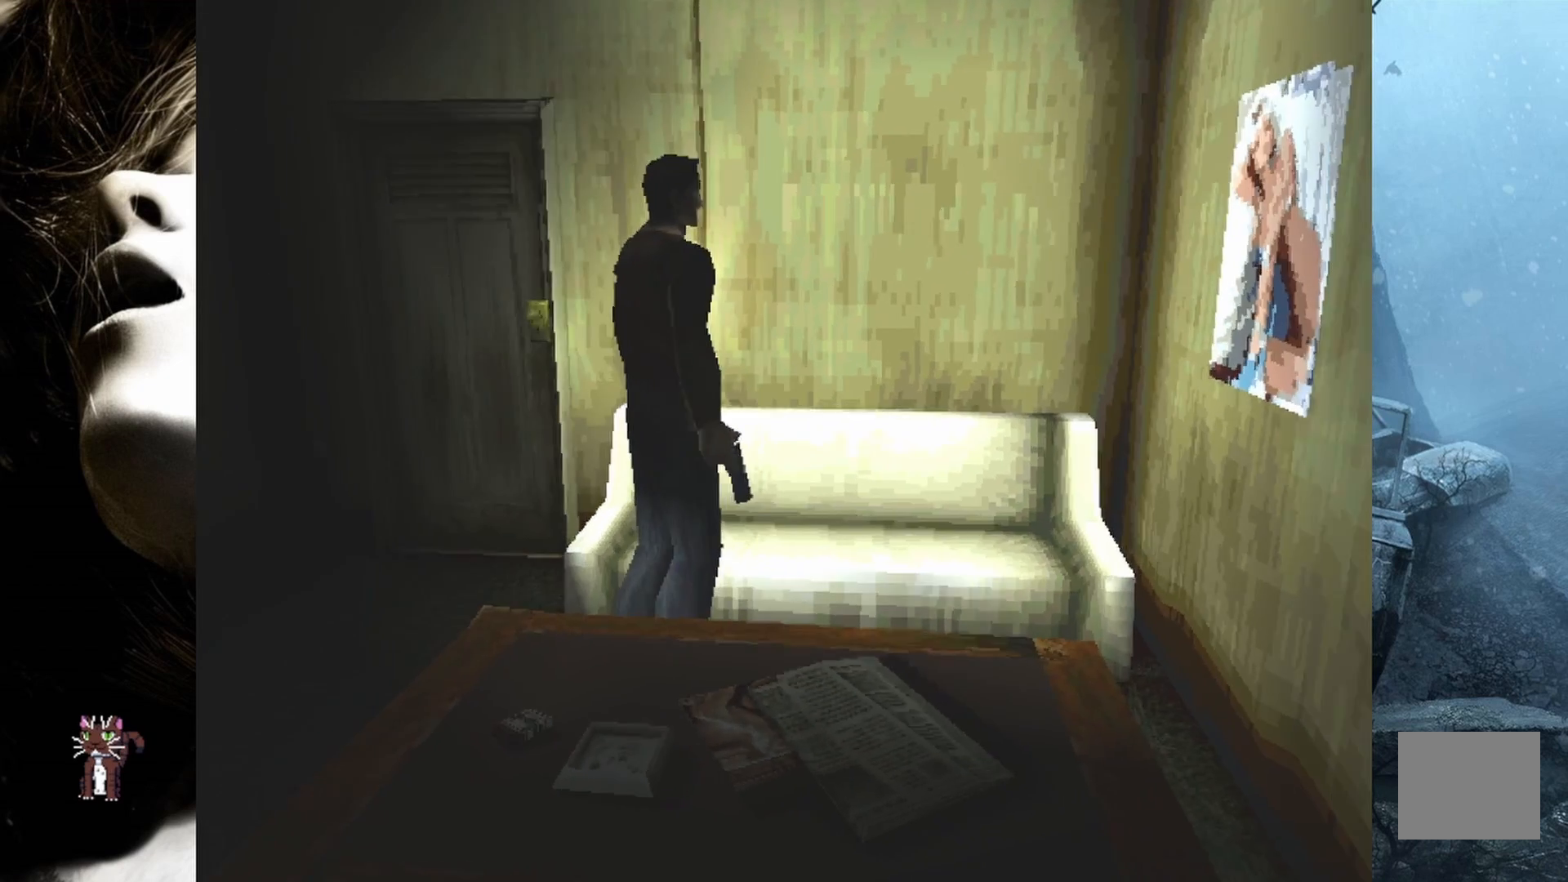
{"buttons": [], "events": [[500, "DPAD_LEFT", "up"]]}
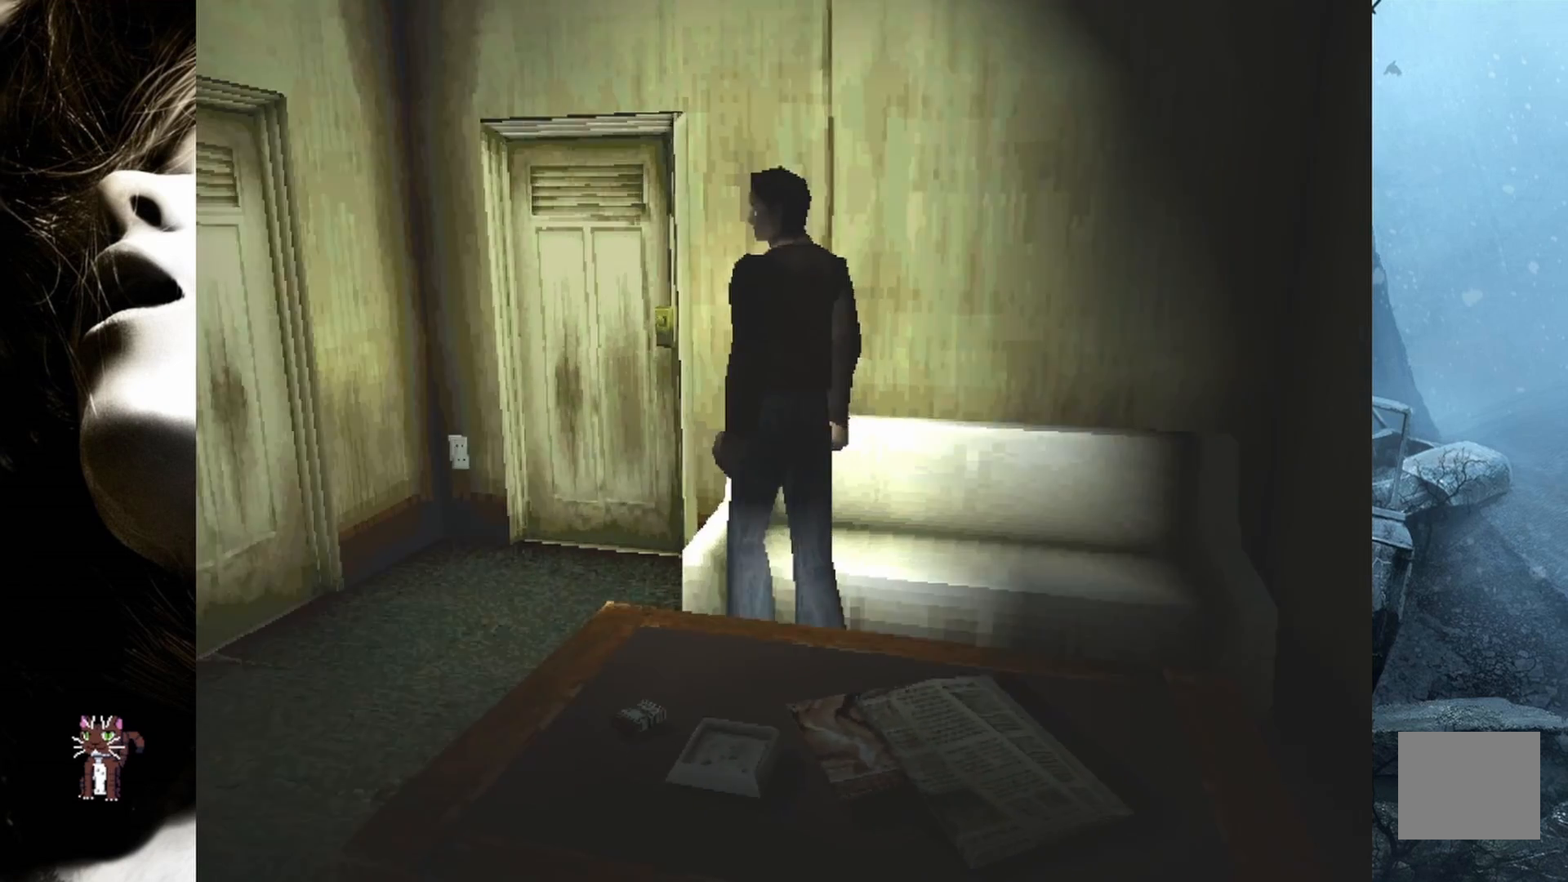
{"buttons": ["DPAD_UP"], "events": [[117, "DPAD_UP", "down"]]}
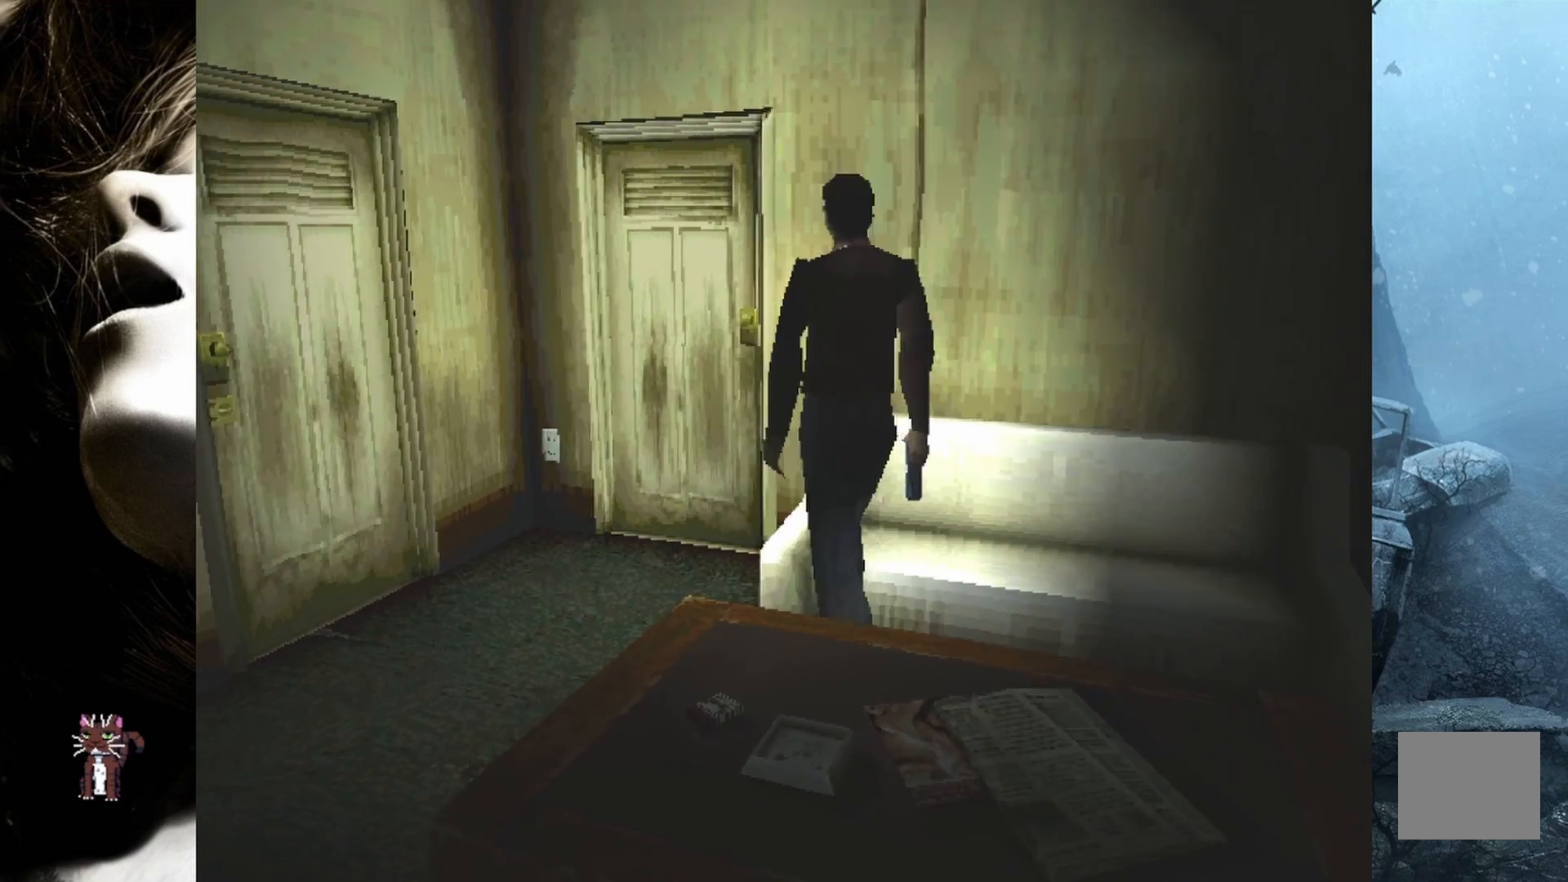
{"buttons": ["DPAD_UP"], "events": []}
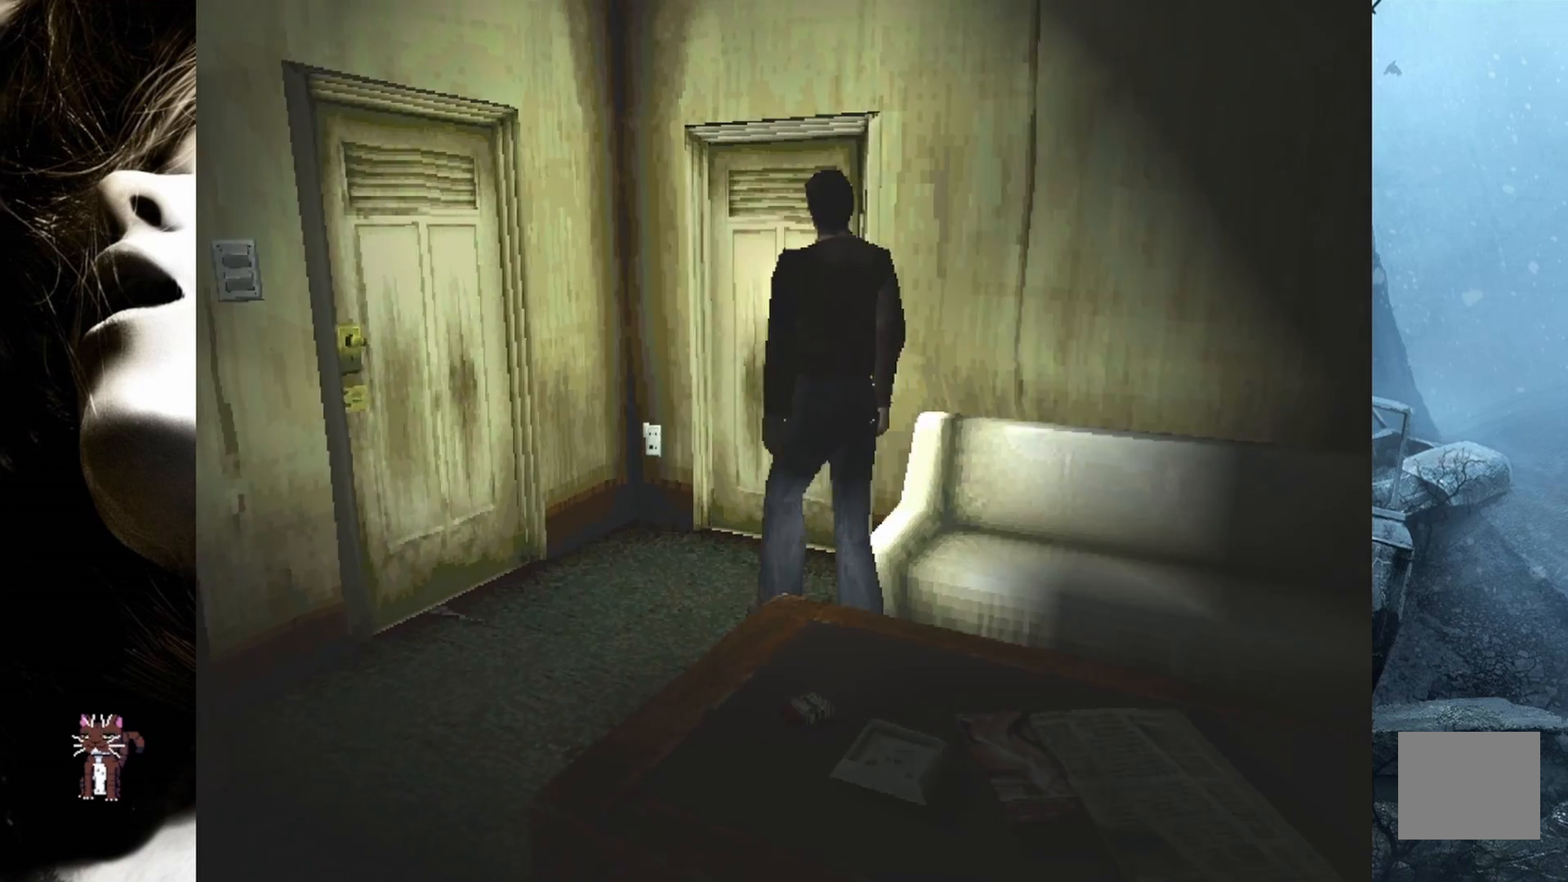
{"buttons": ["DPAD_UP", "DPAD_RIGHT"], "events": [[217, "DPAD_RIGHT", "down"]]}